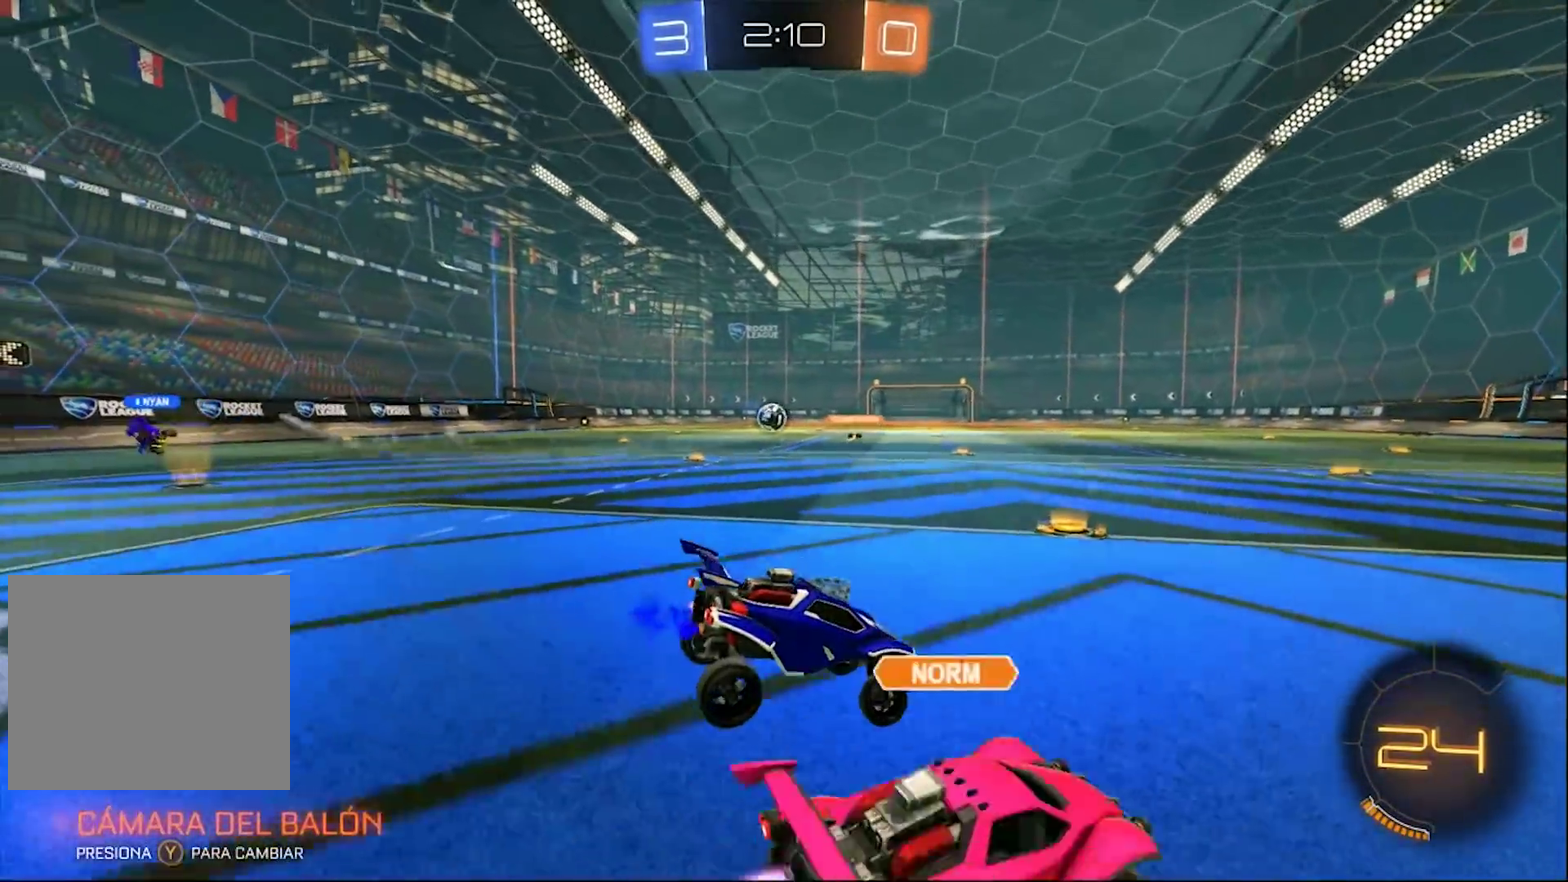
Gameplay with a controller (PlayStation layout); each line is a JSON object with the inputs held at the frame after it. "events" lists button and stick changes between this image and that frame as [ms after this image, input, new state], when the widget could be followed in between.
{"buttons": ["R2"], "left_stick": "center", "right_stick": "center", "events": [[150, "left_stick", "left"], [483, "left_stick", "center"]]}
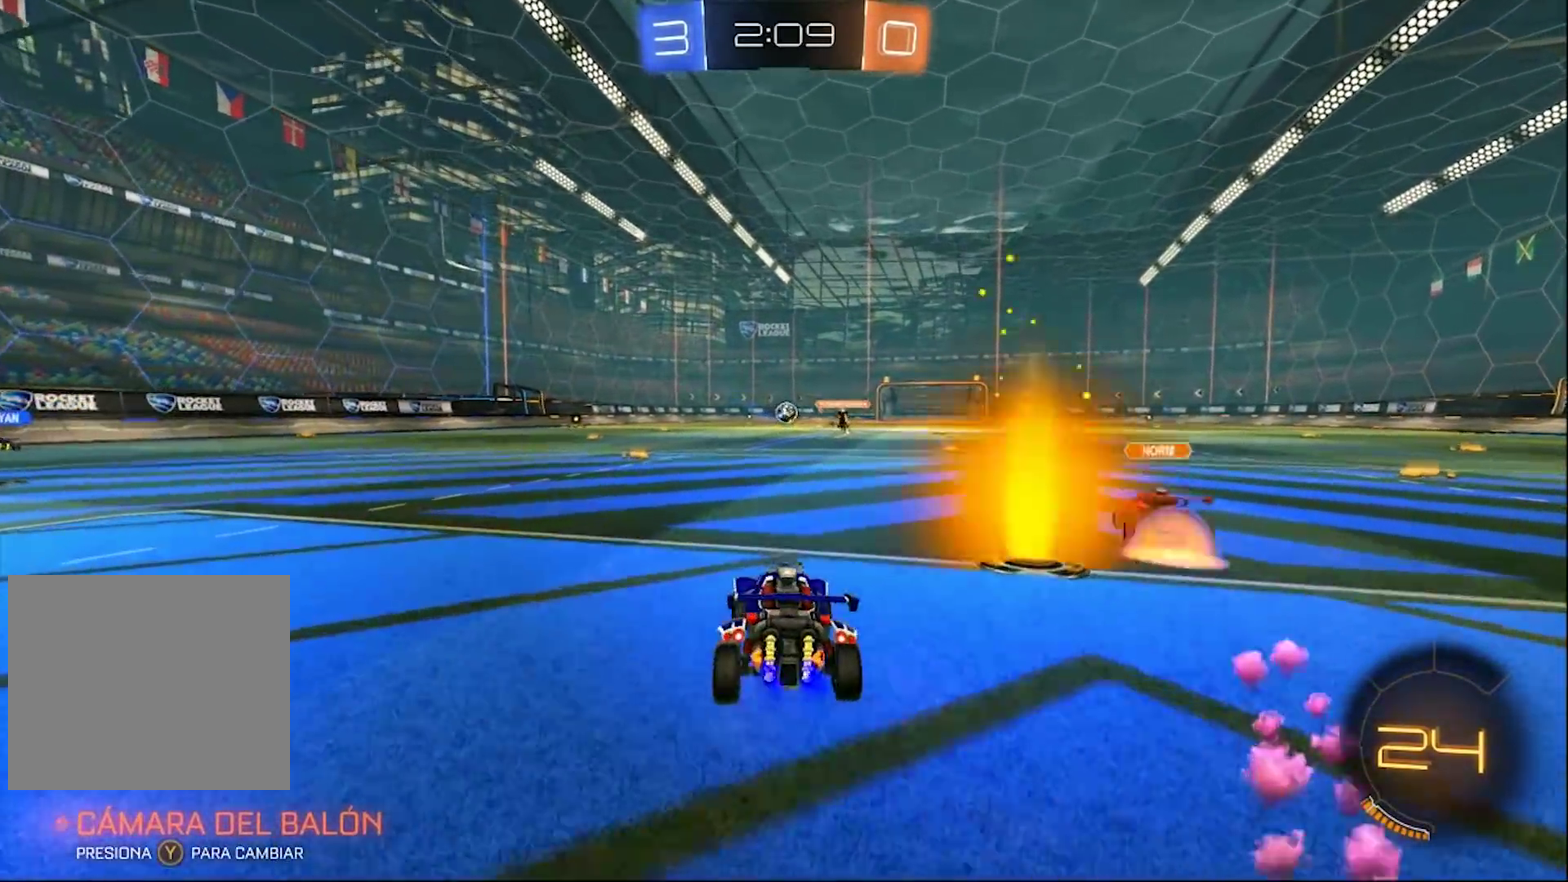
{"buttons": ["R2"], "left_stick": "up", "right_stick": "center", "events": [[150, "left_stick", "left"], [283, "left_stick", "center"], [417, "CROSS", "down"], [450, "left_stick", "up"], [483, "CROSS", "up"]]}
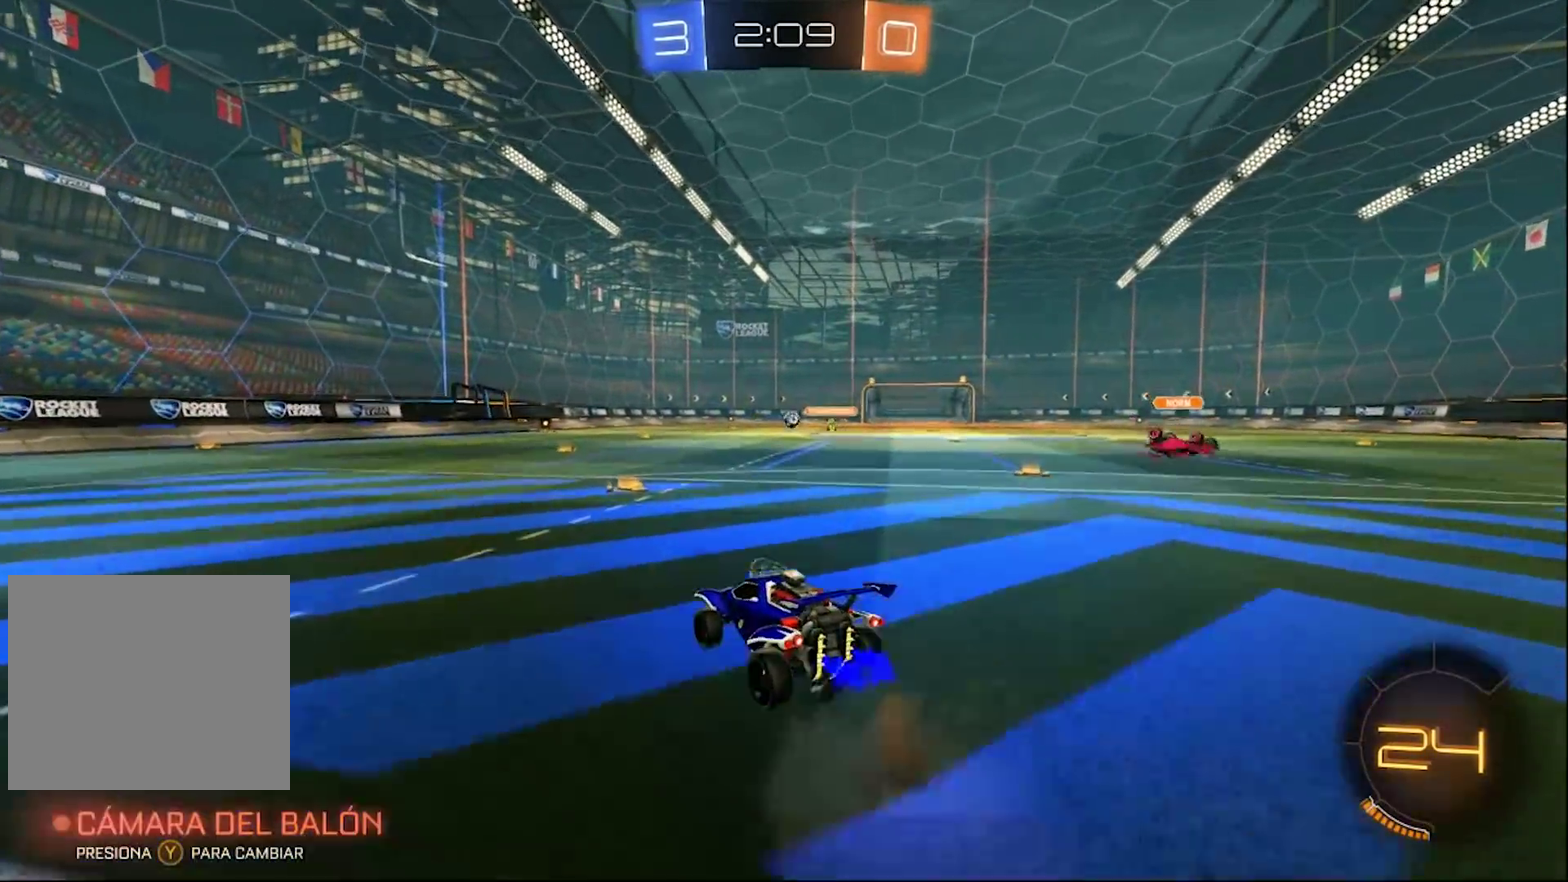
{"buttons": ["R2"], "left_stick": "center", "right_stick": "center", "events": [[83, "CROSS", "down"], [183, "CROSS", "up"], [317, "left_stick", "center"]]}
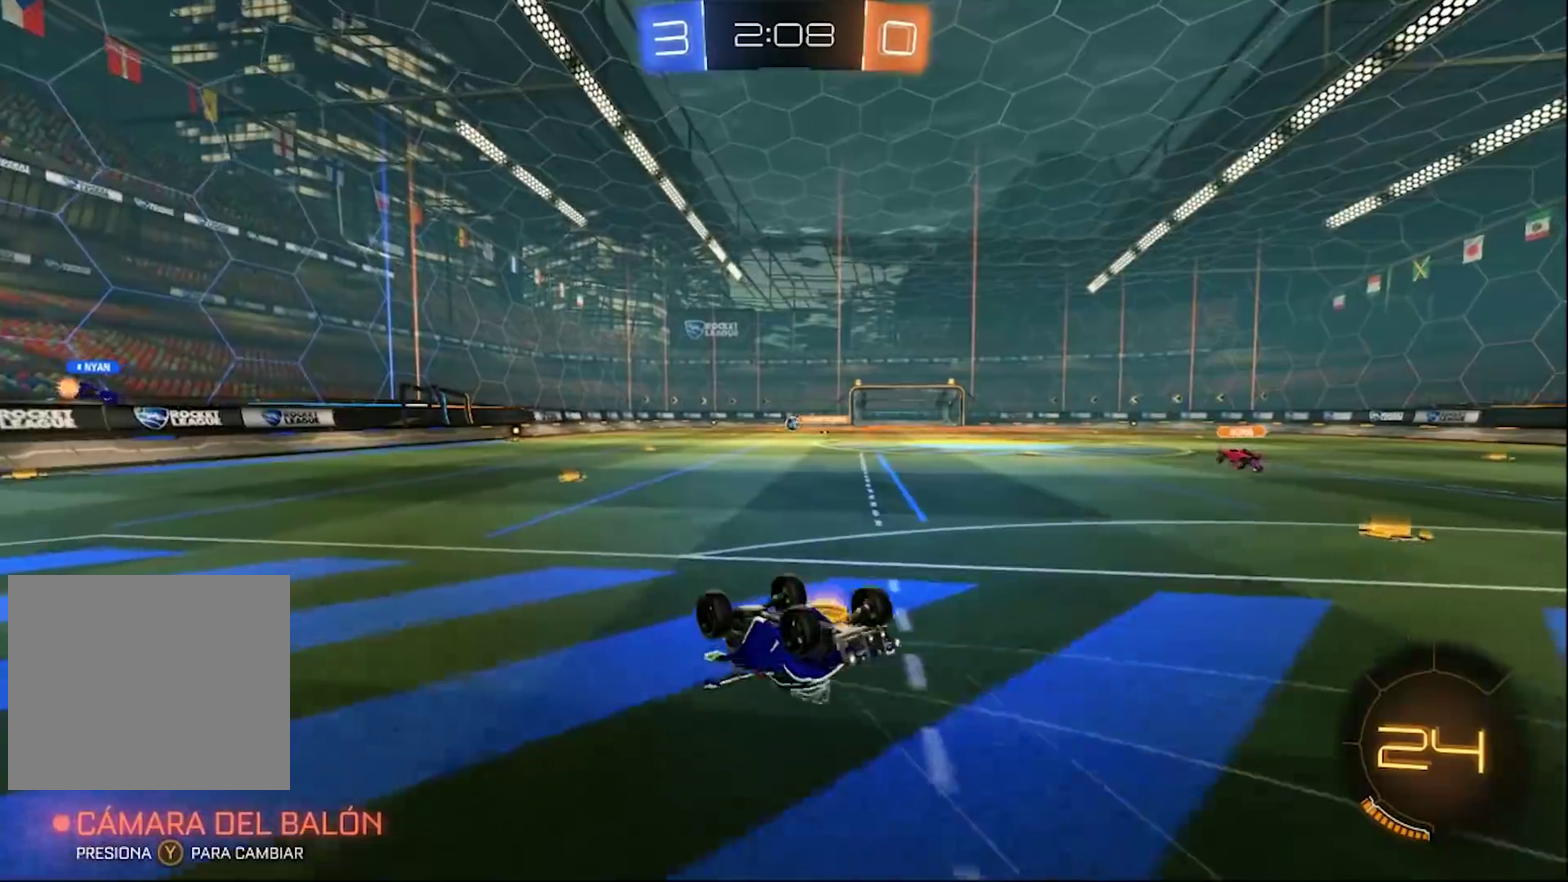
{"buttons": [], "left_stick": "right", "right_stick": "center", "events": [[50, "R2", "up"], [500, "left_stick", "right"]]}
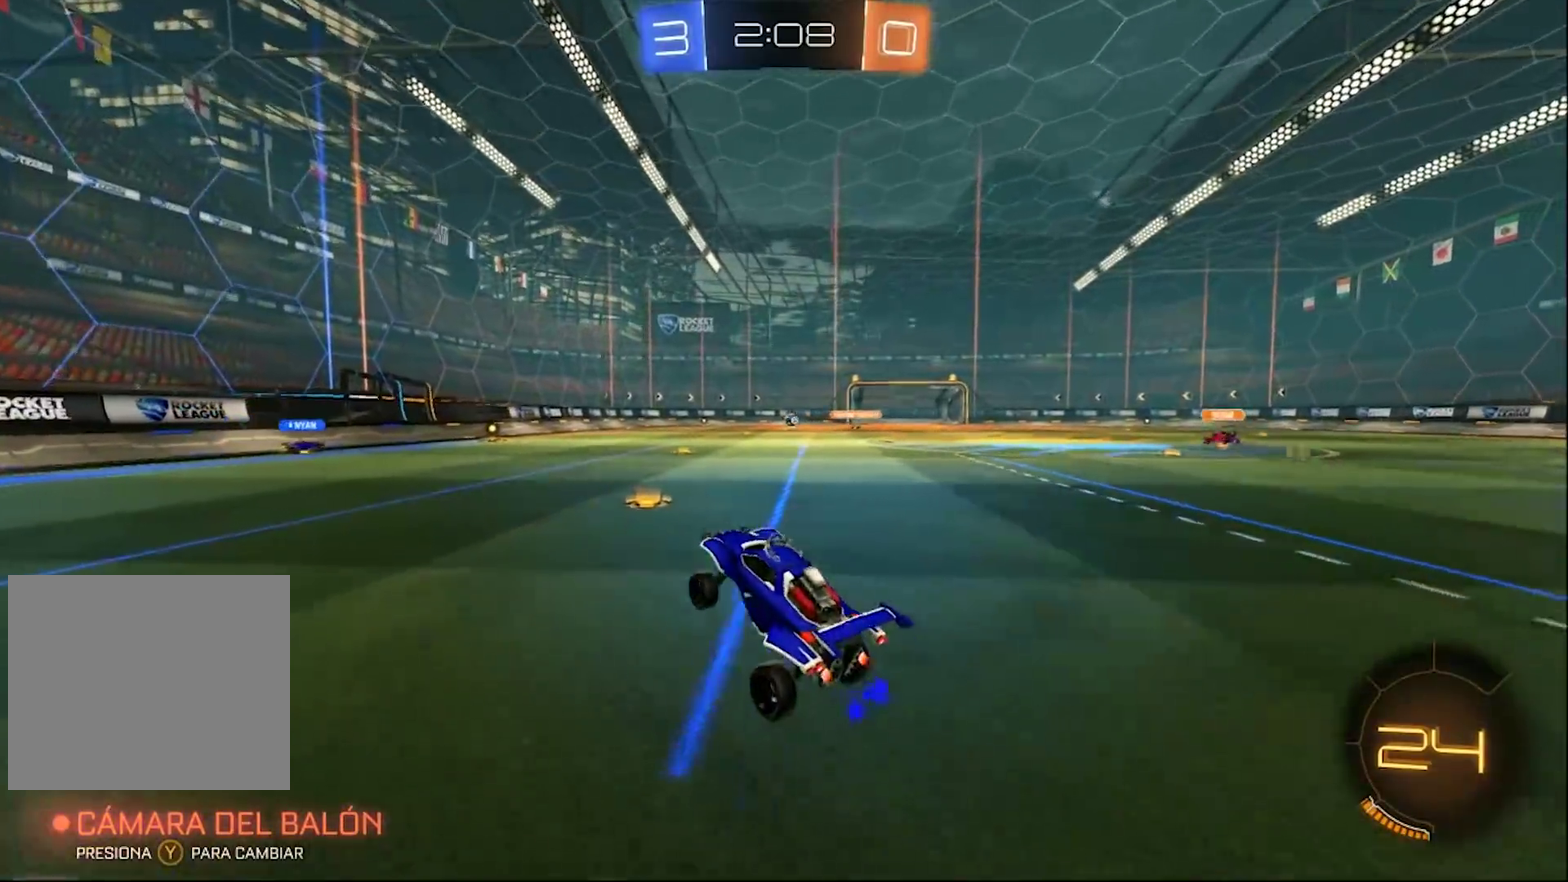
{"buttons": ["R2"], "left_stick": "center", "right_stick": "center", "events": [[83, "R2", "down"], [450, "left_stick", "center"]]}
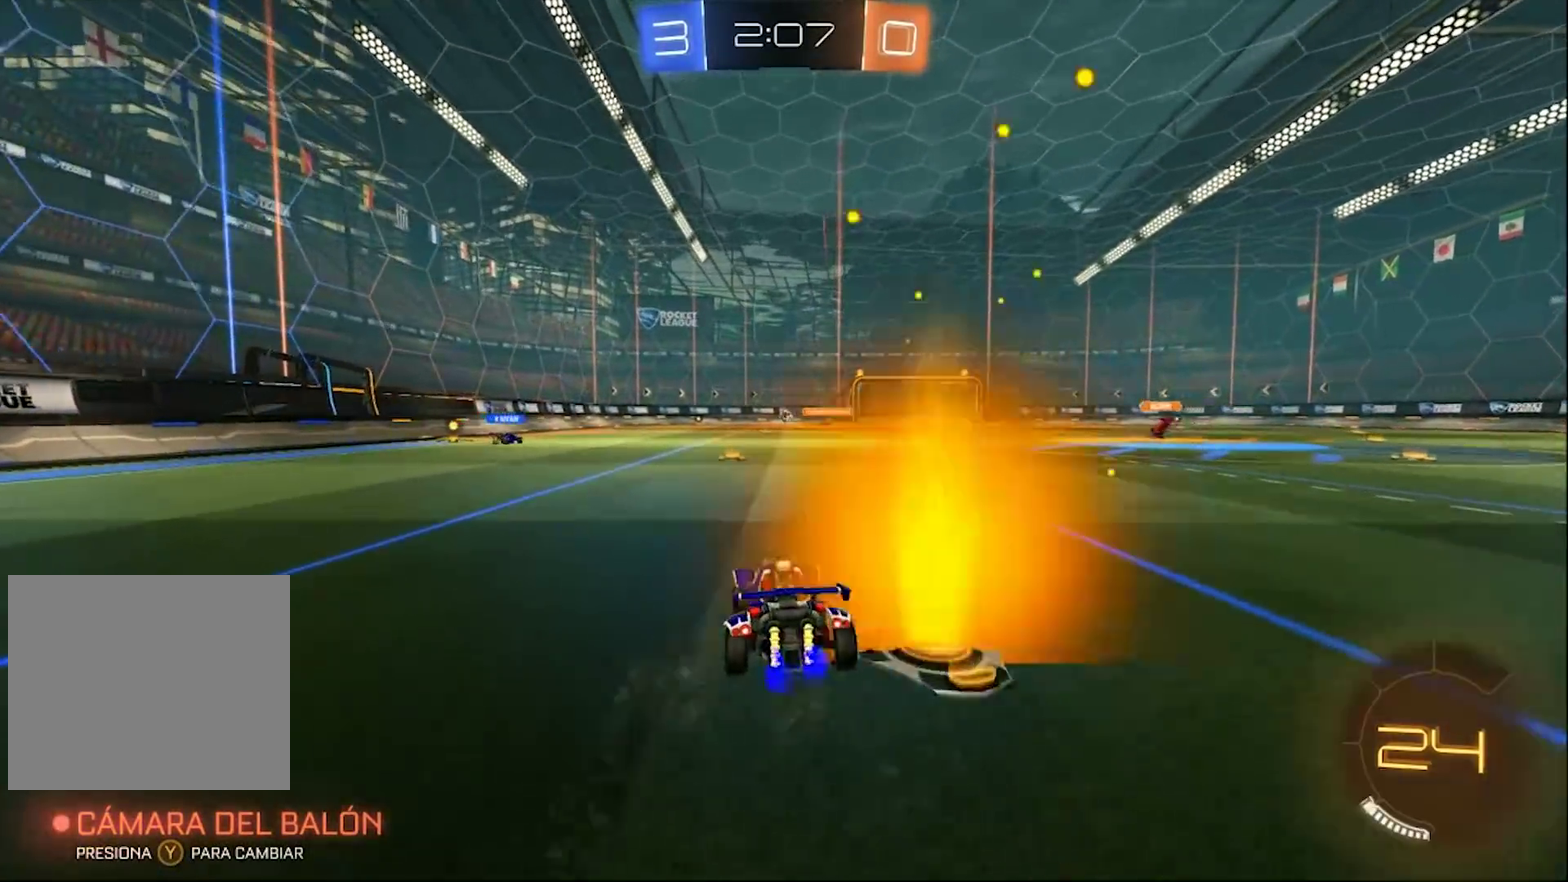
{"buttons": ["R2"], "left_stick": "center", "right_stick": "center", "events": []}
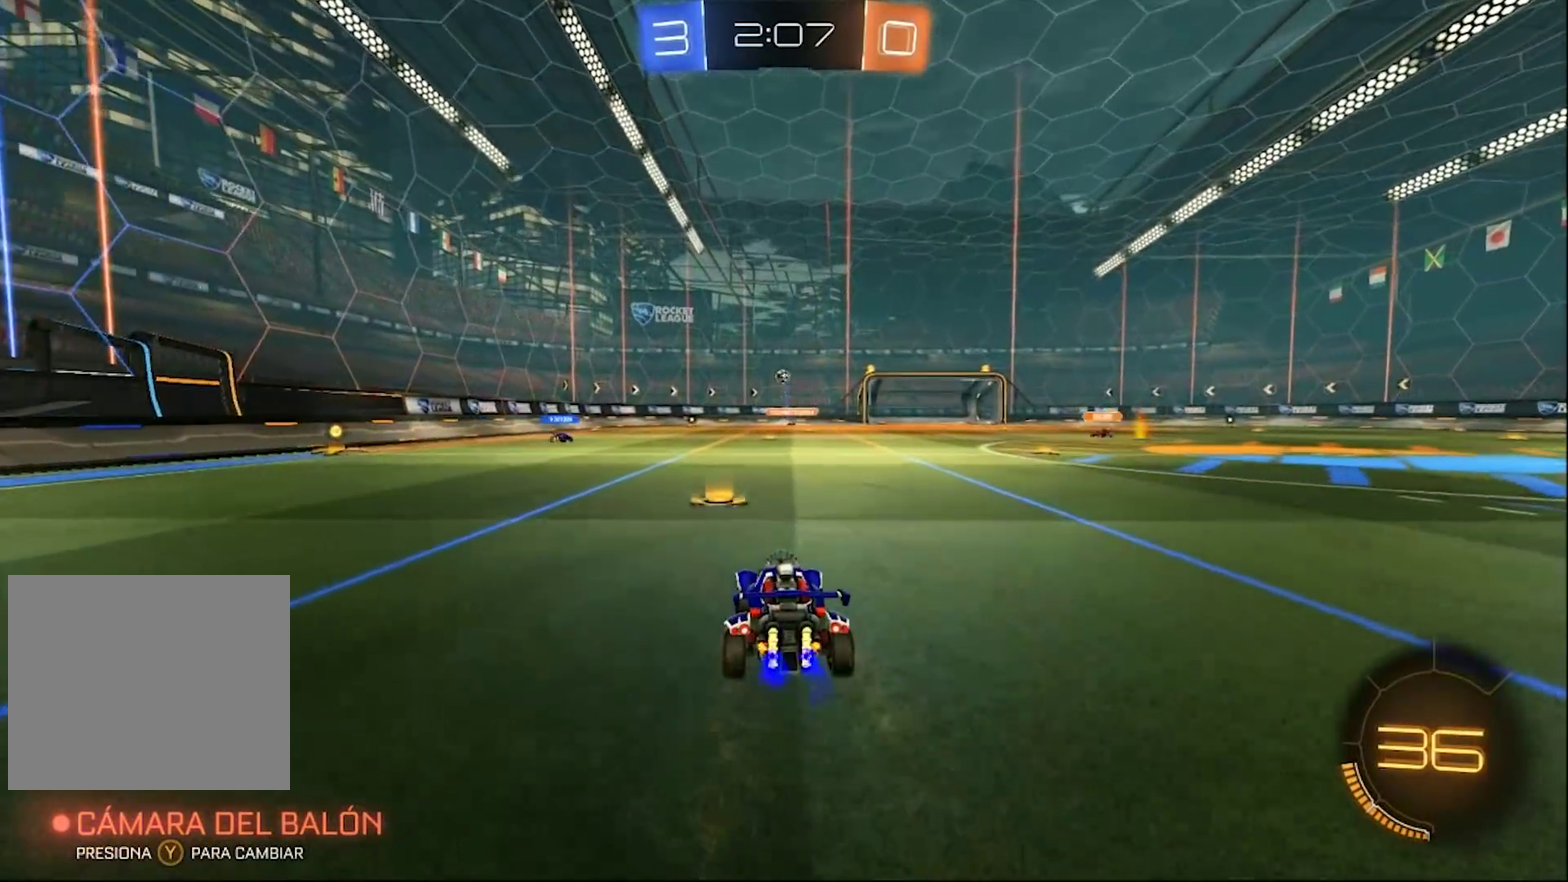
{"buttons": ["R2"], "left_stick": "left", "right_stick": "center", "events": [[67, "left_stick", "left"], [133, "left_stick", "center"], [250, "left_stick", "left"]]}
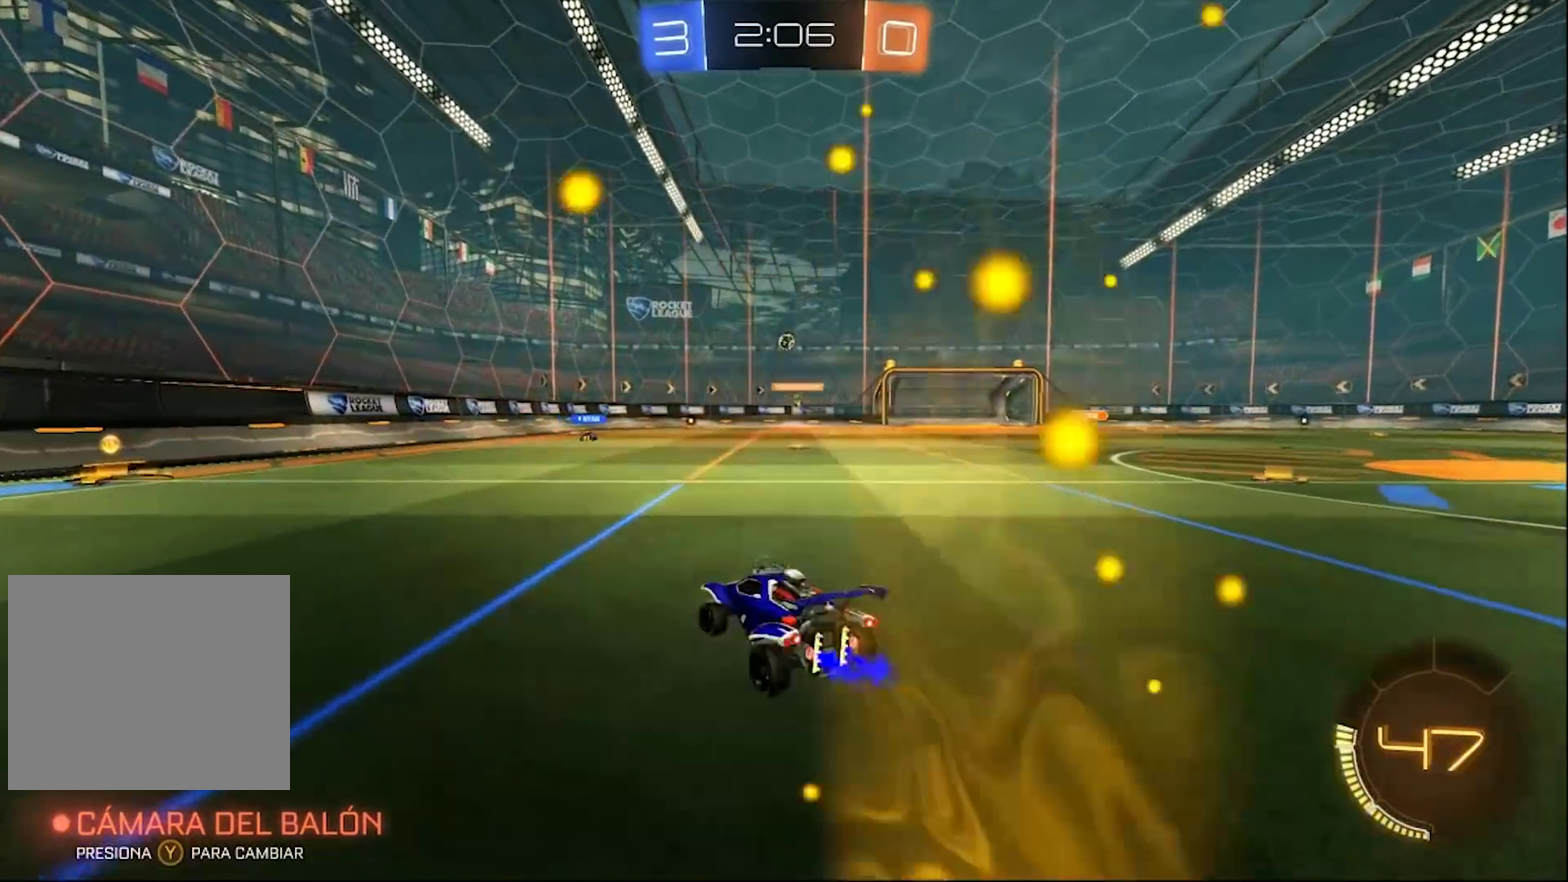
{"buttons": ["R2"], "left_stick": "center", "right_stick": "center", "events": [[150, "CIRCLE", "down"], [283, "left_stick", "center"], [383, "CIRCLE", "up"]]}
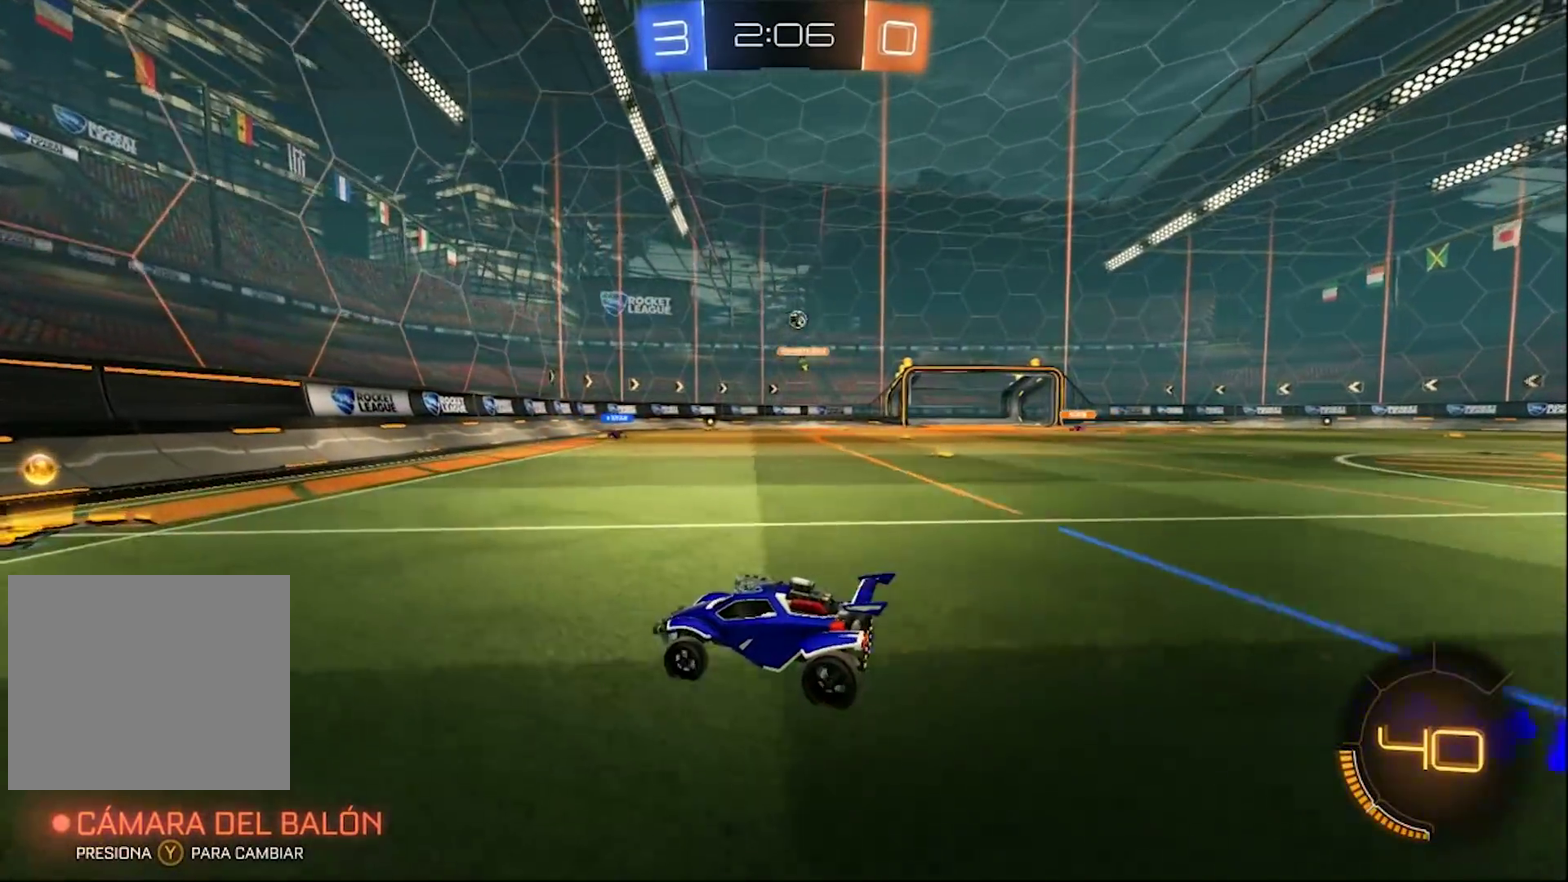
{"buttons": ["R2"], "left_stick": "right", "right_stick": "center", "events": [[50, "left_stick", "left"], [217, "left_stick", "right"], [250, "SQUARE", "down"], [450, "SQUARE", "up"]]}
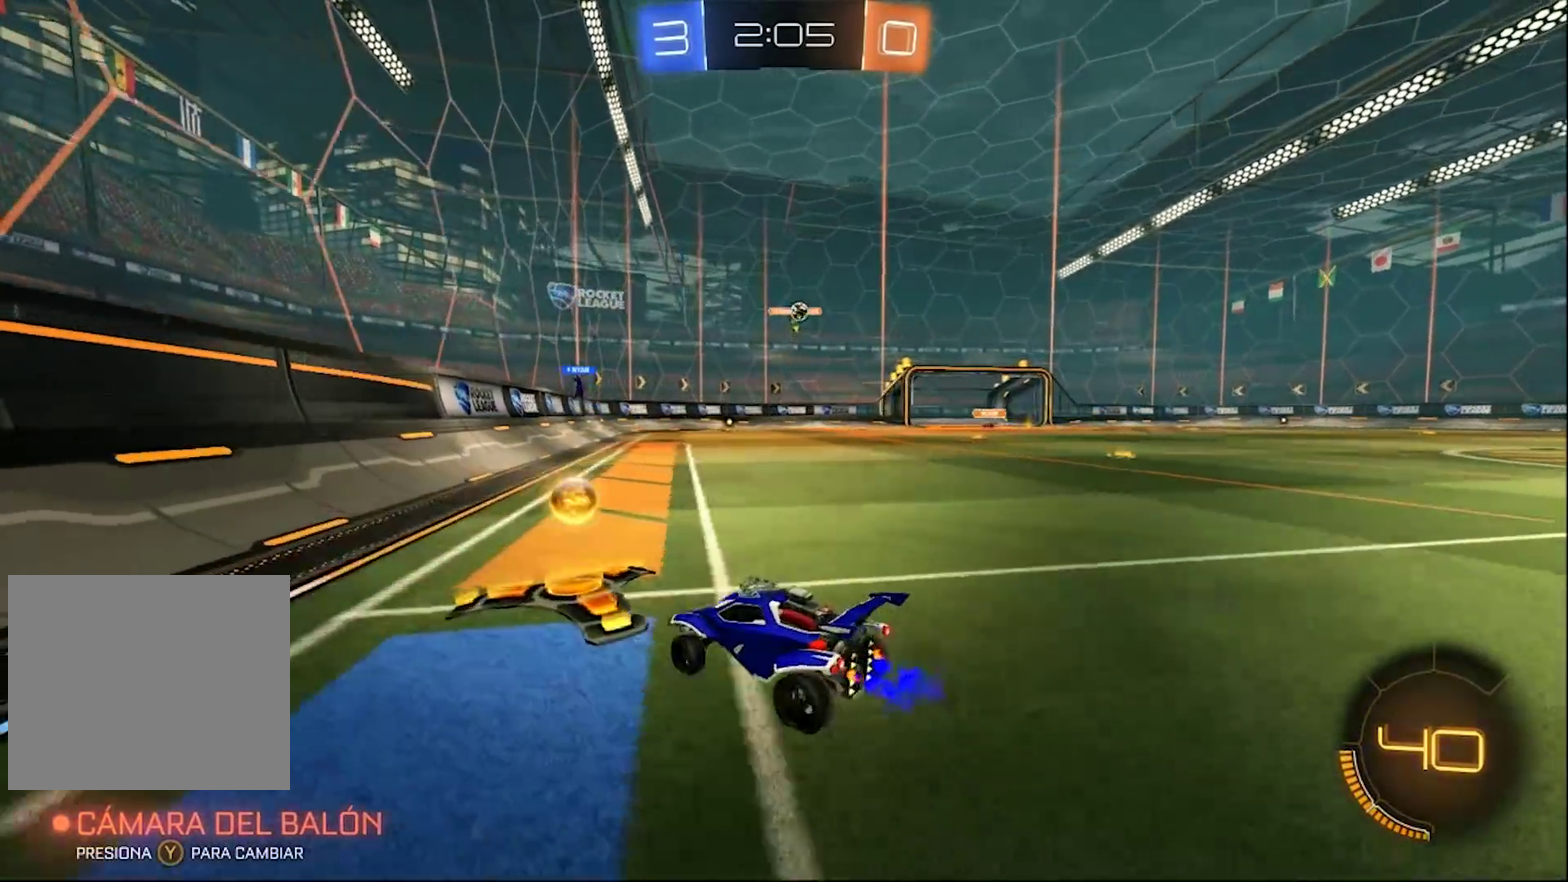
{"buttons": ["R2"], "left_stick": "right", "right_stick": "center", "events": []}
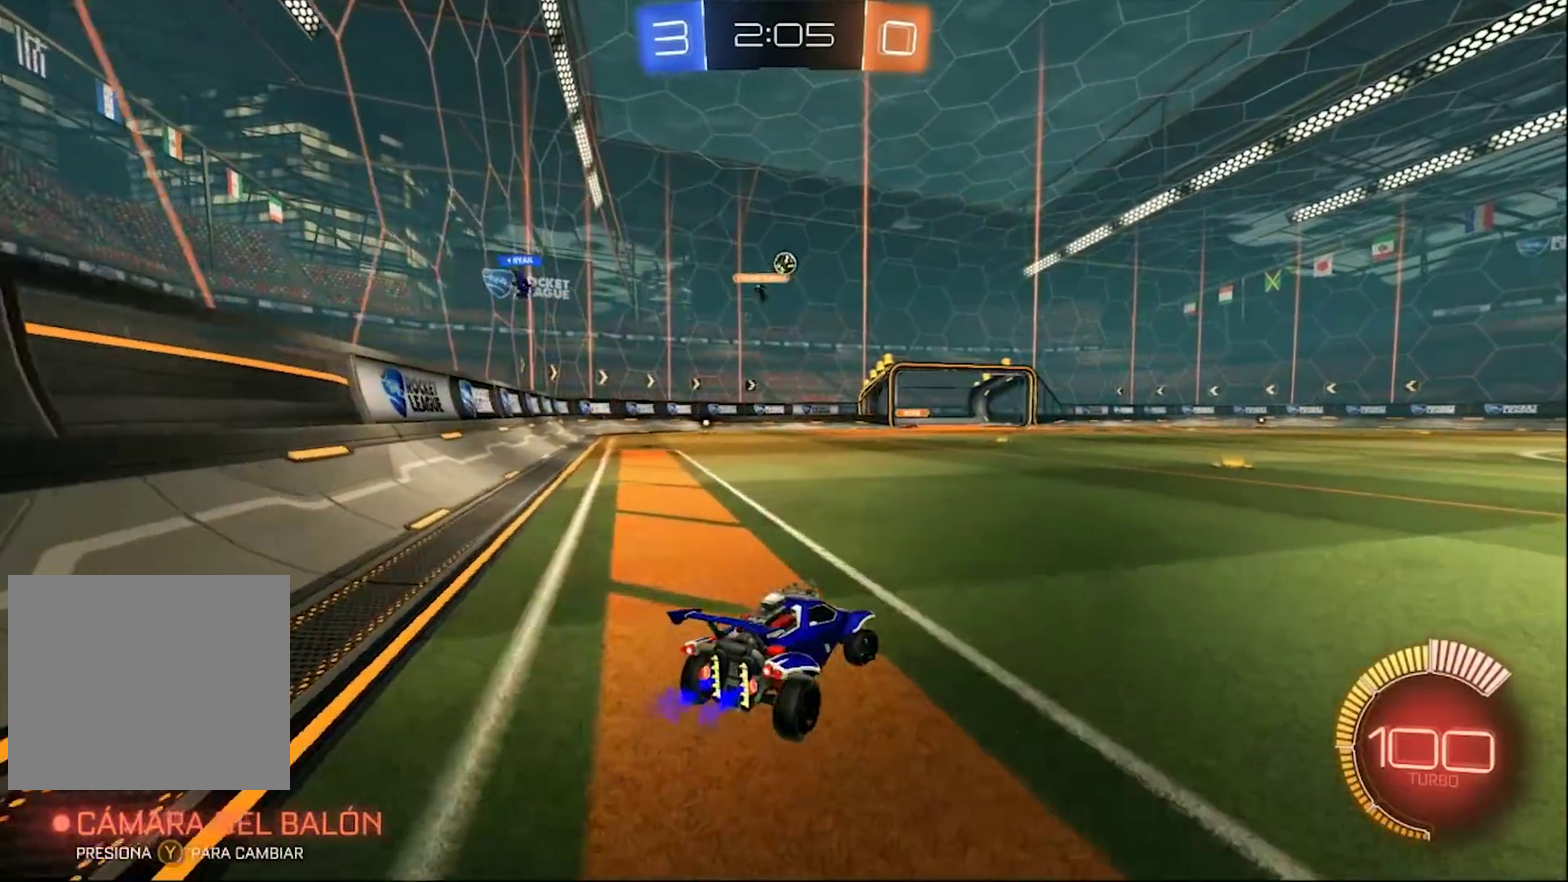
{"buttons": ["R2"], "left_stick": "left", "right_stick": "center", "events": [[217, "R2", "up"], [250, "left_stick", "left"], [283, "R2", "down"]]}
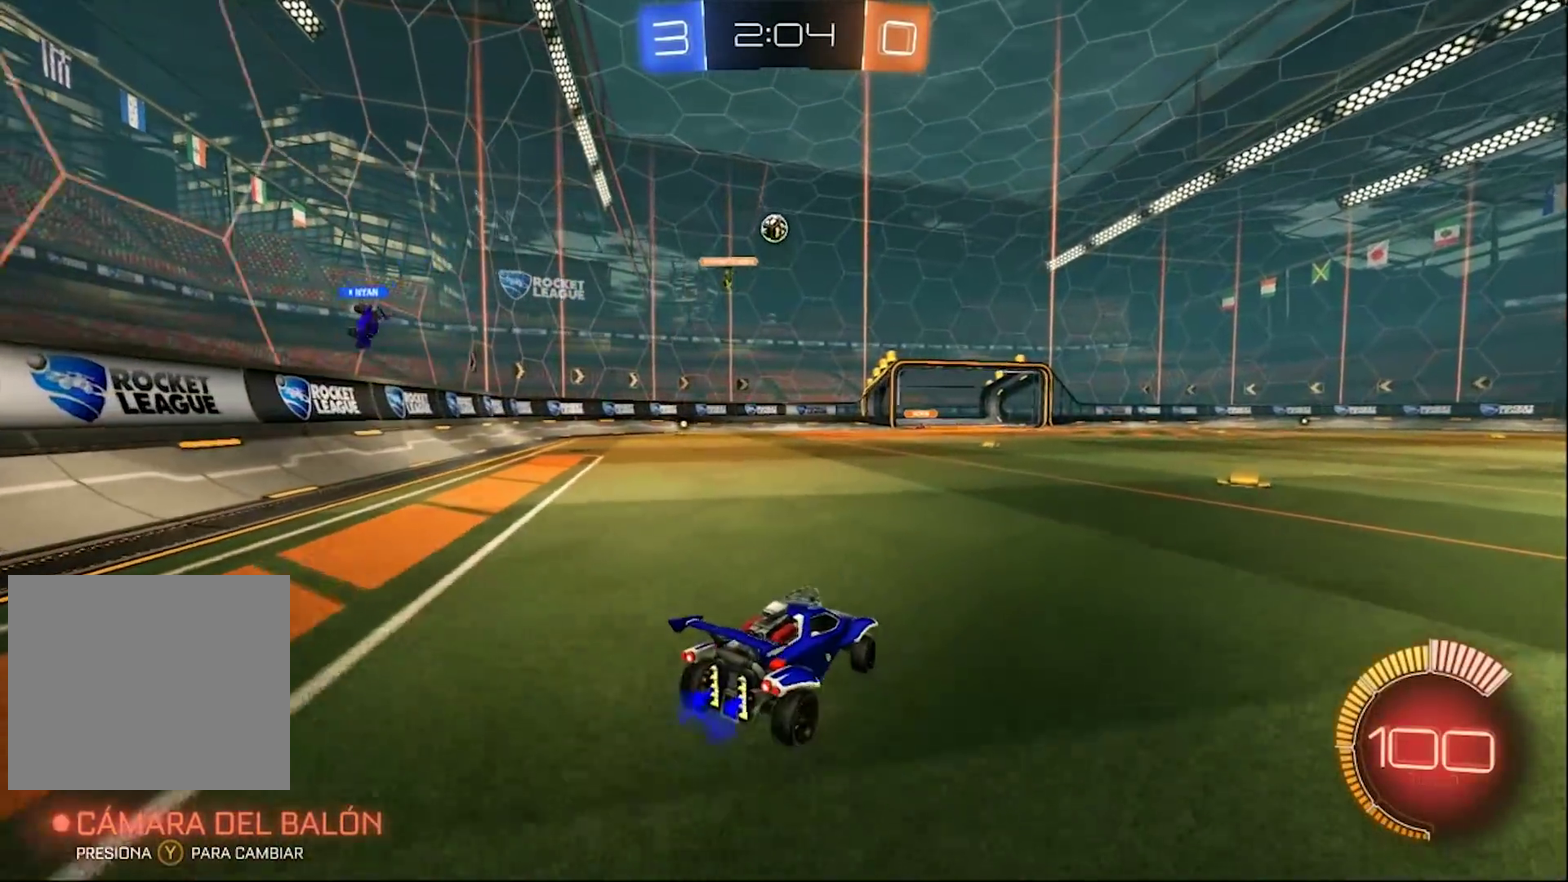
{"buttons": ["CROSS", "R2"], "left_stick": "down", "right_stick": "center", "events": [[250, "left_stick", "down"], [283, "CROSS", "down"]]}
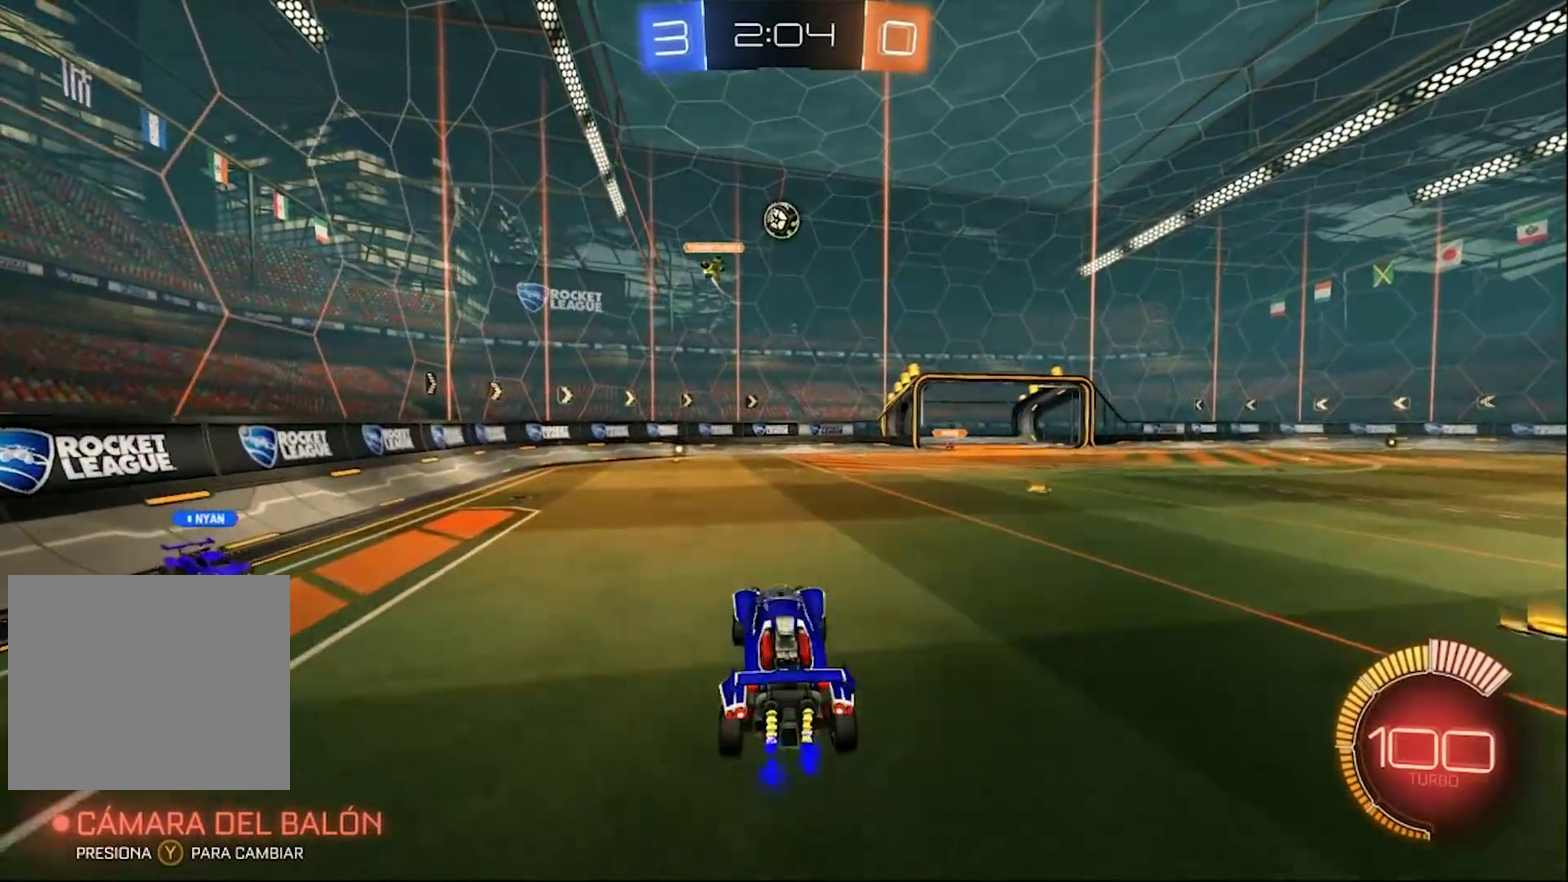
{"buttons": ["R2"], "left_stick": "right", "right_stick": "center", "events": [[50, "CIRCLE", "down"], [50, "CROSS", "up"], [50, "left_stick", "down-left"], [117, "left_stick", "center"], [183, "left_stick", "up-left"], [317, "left_stick", "right"], [483, "CIRCLE", "up"]]}
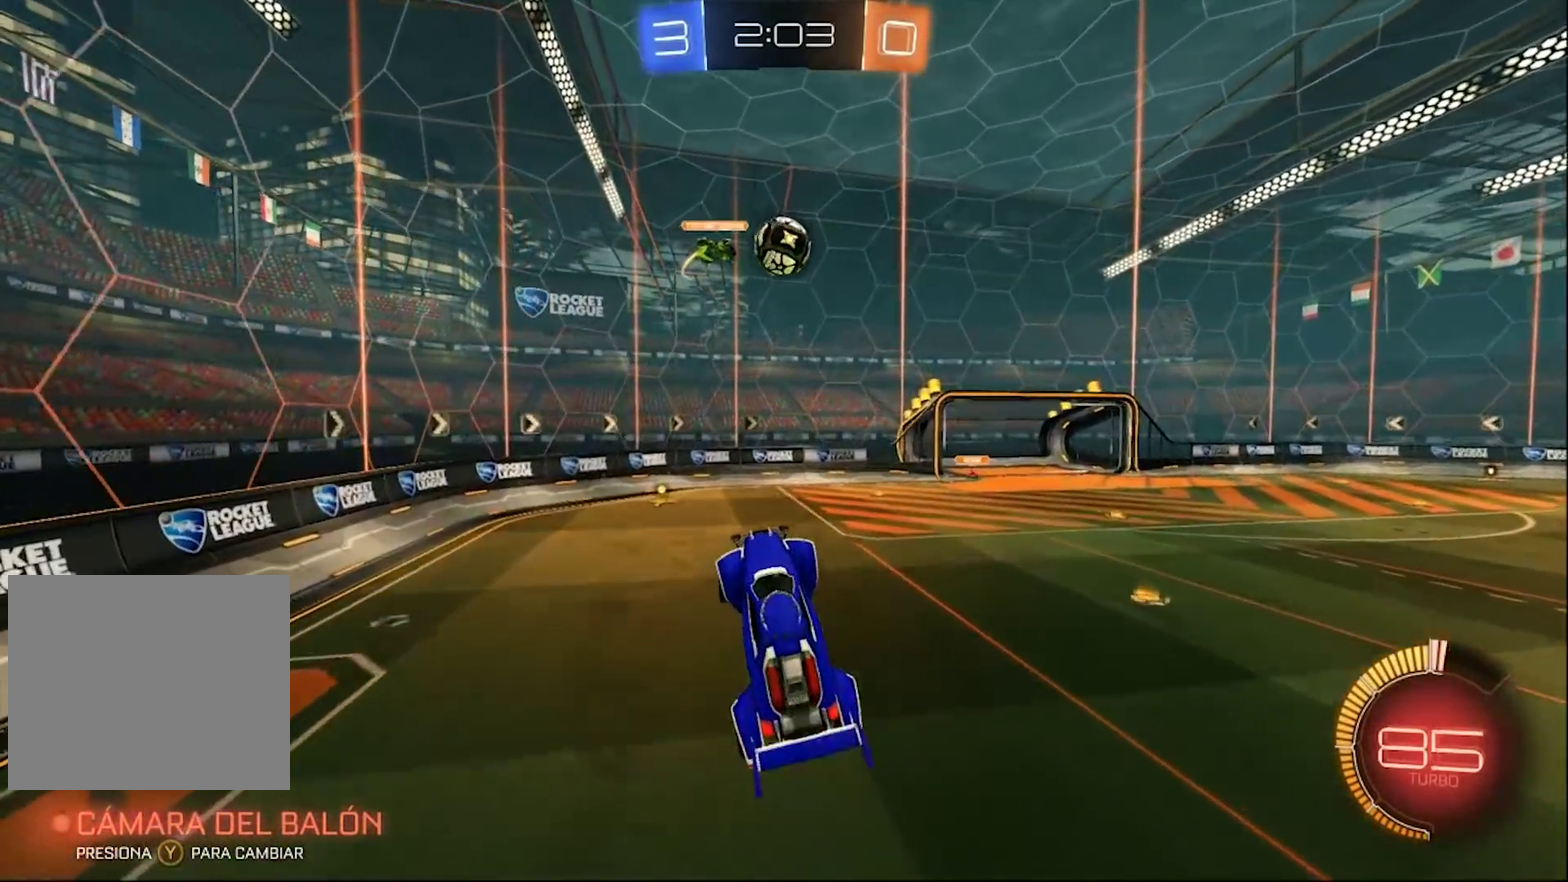
{"buttons": [], "left_stick": "left", "right_stick": "center", "events": [[17, "R2", "up"], [350, "left_stick", "up"], [400, "left_stick", "up-left"], [483, "left_stick", "left"]]}
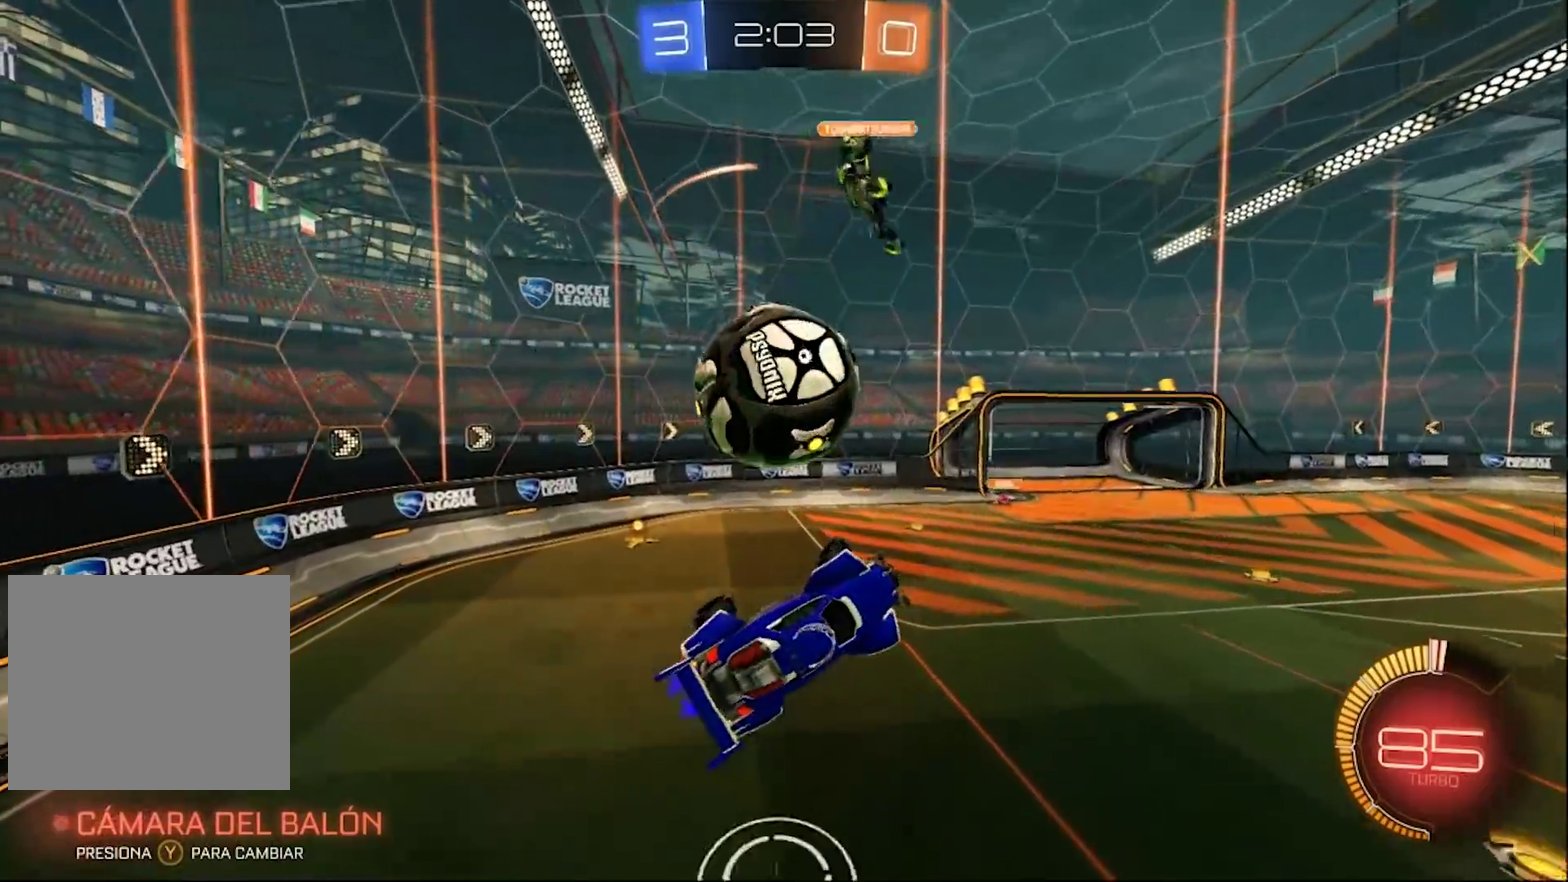
{"buttons": [], "left_stick": "up-left", "right_stick": "center", "events": [[483, "left_stick", "up-left"]]}
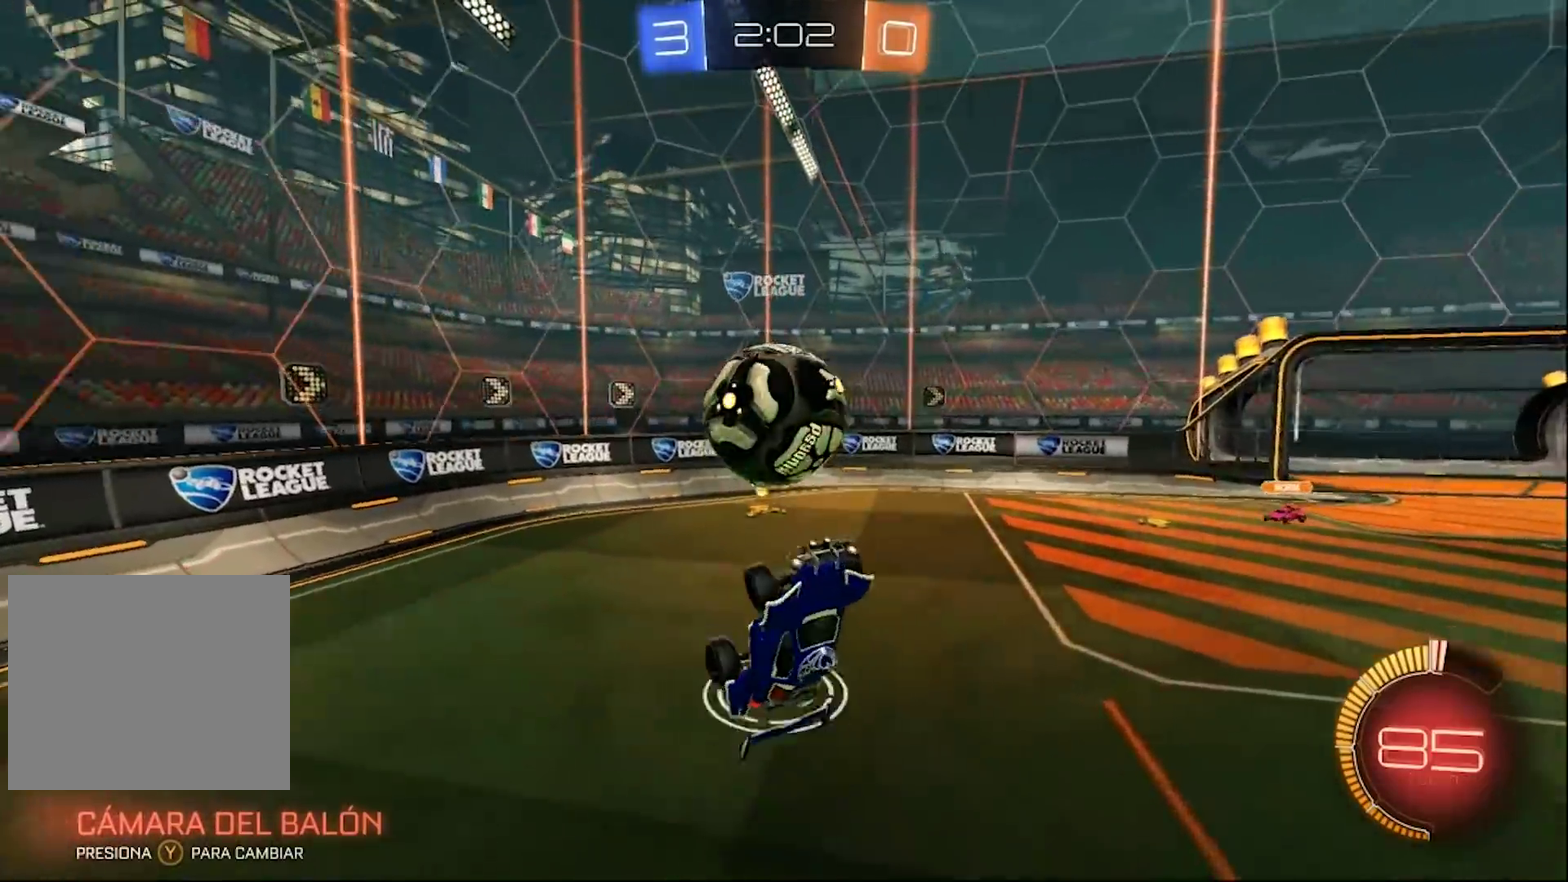
{"buttons": ["CIRCLE", "R2"], "left_stick": "right", "right_stick": "center", "events": [[17, "L1", "down"], [17, "left_stick", "up"], [133, "left_stick", "up-right"], [317, "L1", "up"], [317, "R2", "down"], [383, "CIRCLE", "down"], [450, "left_stick", "right"]]}
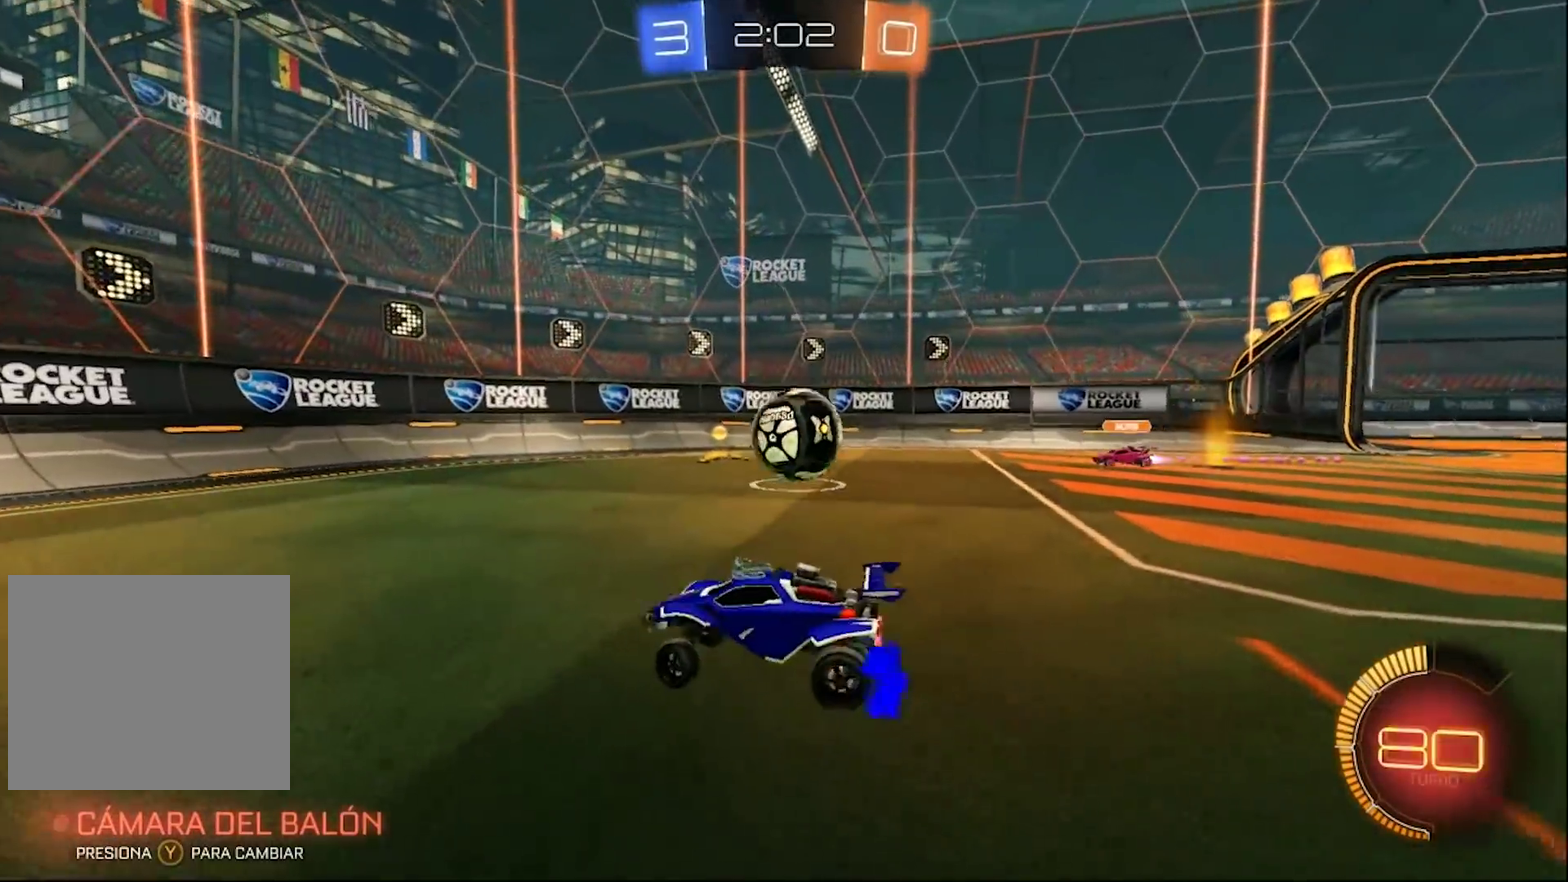
{"buttons": ["R2"], "left_stick": "left", "right_stick": "center", "events": [[17, "CIRCLE", "up"], [50, "left_stick", "center"], [317, "left_stick", "left"]]}
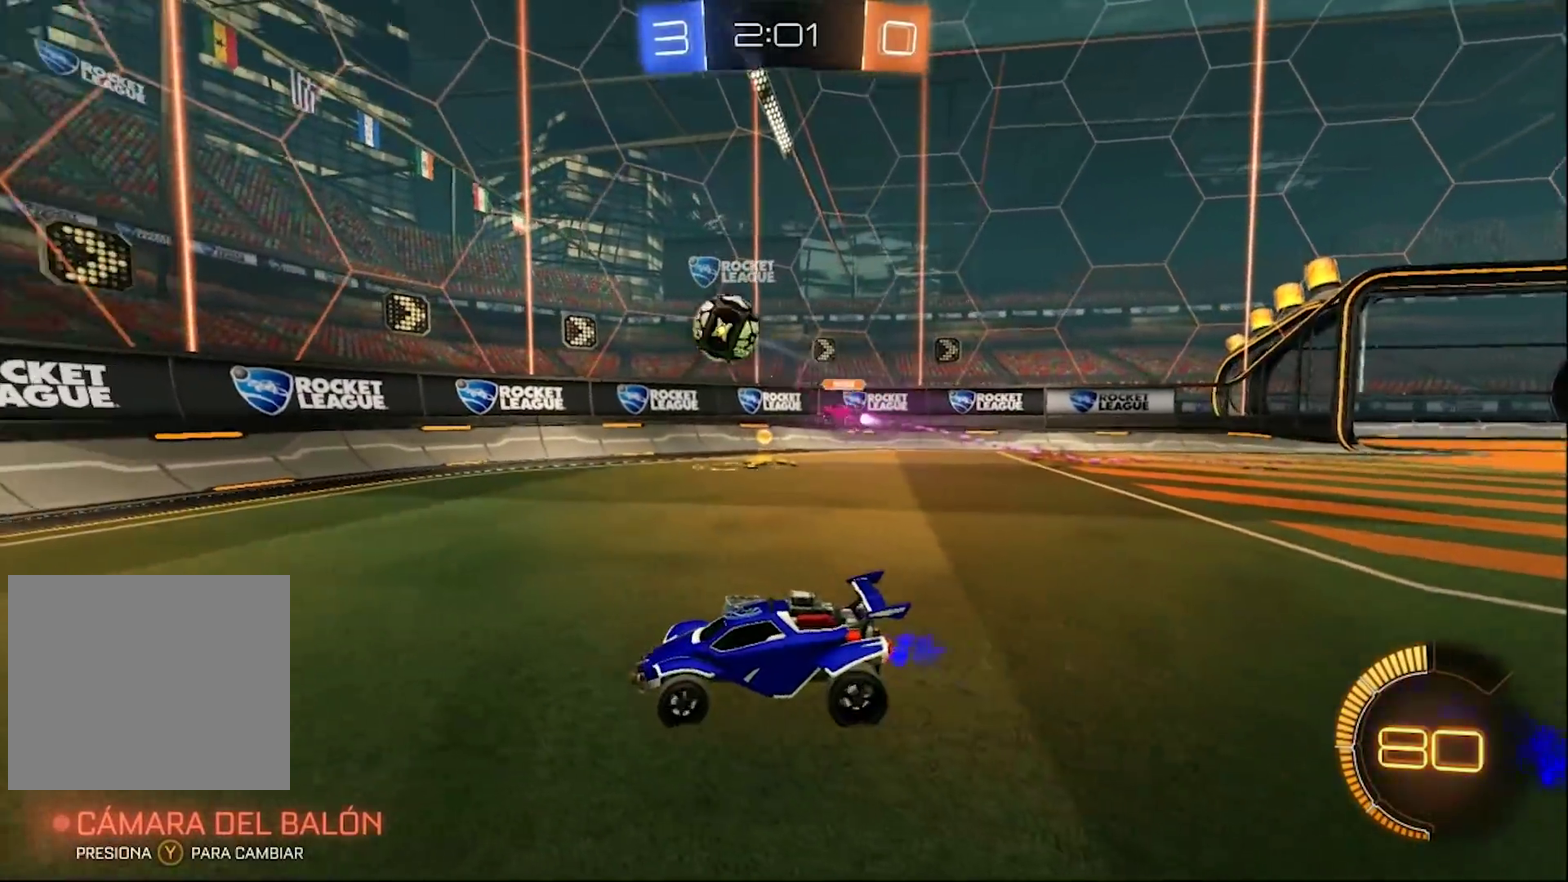
{"buttons": ["CIRCLE", "TRIANGLE", "R2"], "left_stick": "center", "right_stick": "center", "events": [[417, "left_stick", "center"], [483, "CIRCLE", "down"], [483, "TRIANGLE", "down"]]}
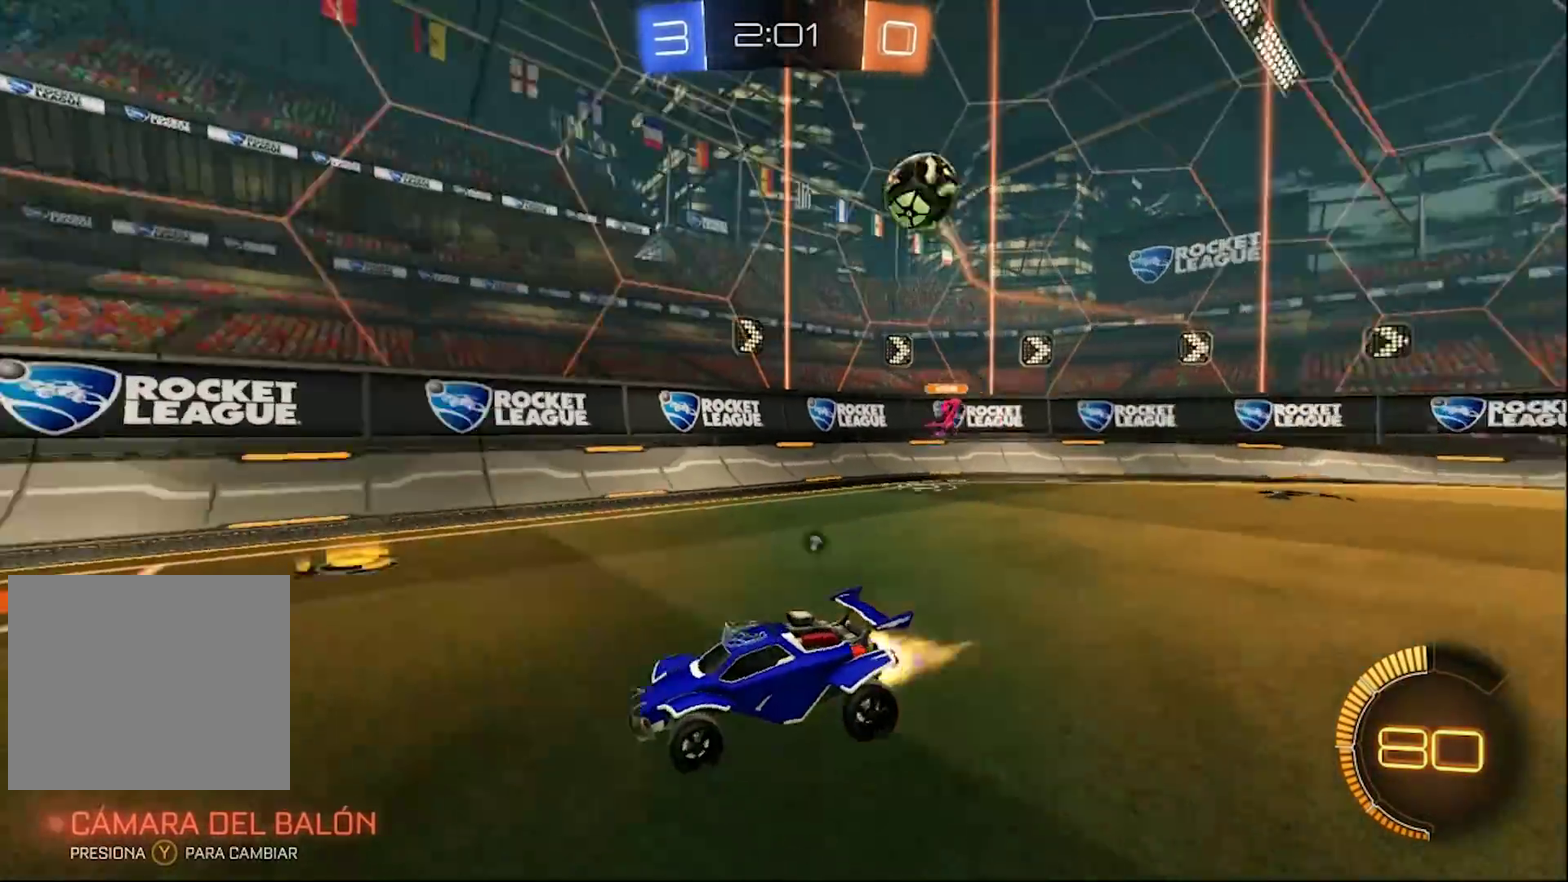
{"buttons": ["CIRCLE", "R2"], "left_stick": "center", "right_stick": "center", "events": [[150, "TRIANGLE", "up"]]}
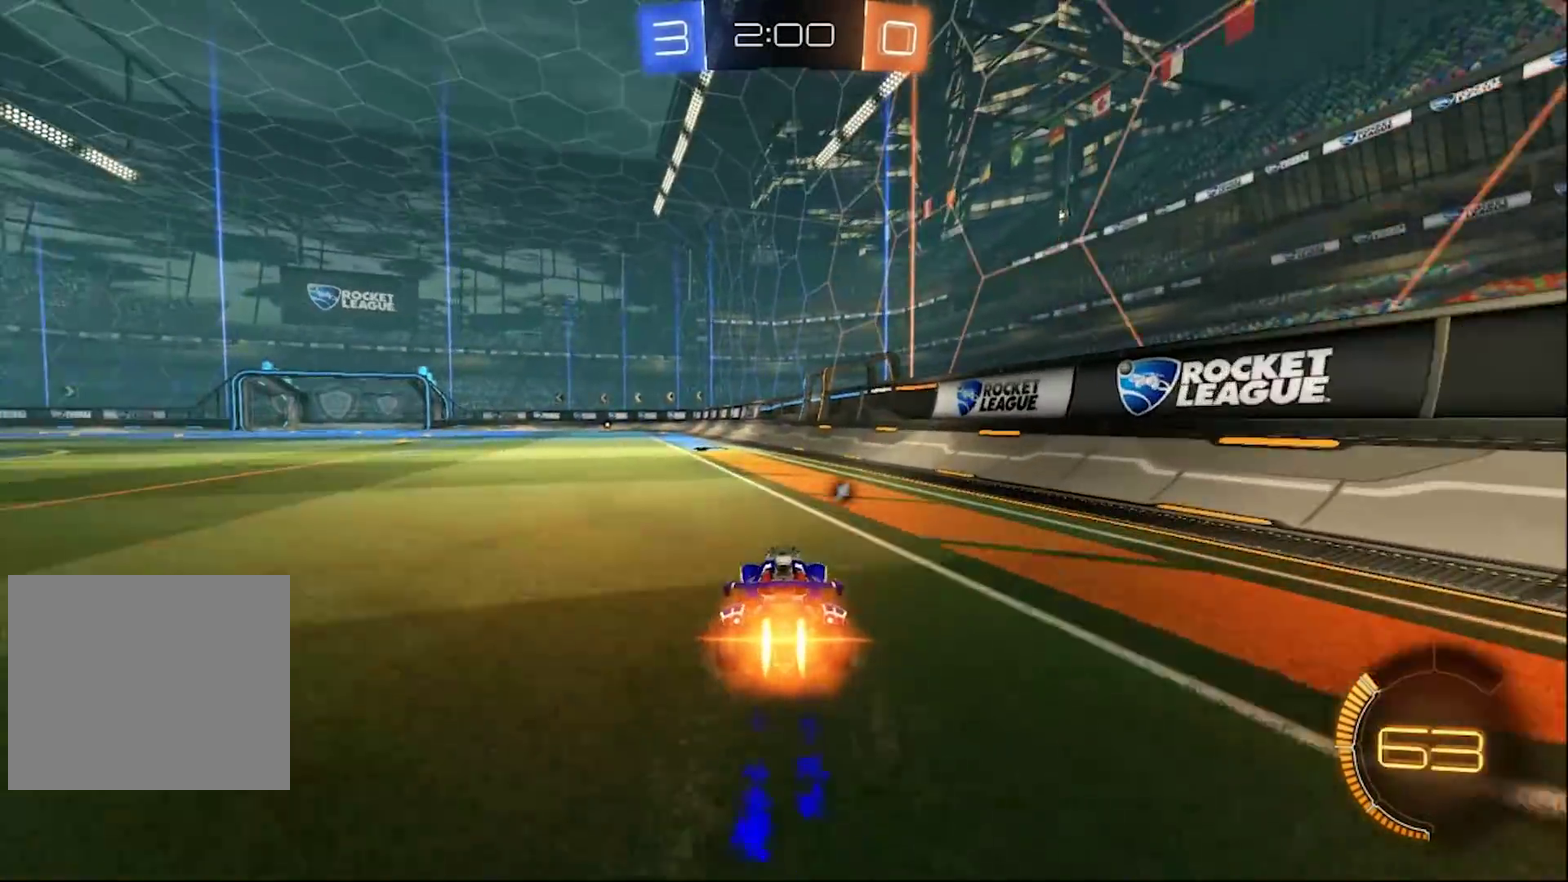
{"buttons": ["TRIANGLE", "L1", "R2"], "left_stick": "up-left", "right_stick": "center", "events": [[150, "CROSS", "down"], [233, "CROSS", "up"], [267, "L1", "down"], [267, "left_stick", "up-left"], [300, "CROSS", "down"], [400, "CROSS", "up"], [433, "CIRCLE", "up"], [467, "TRIANGLE", "down"]]}
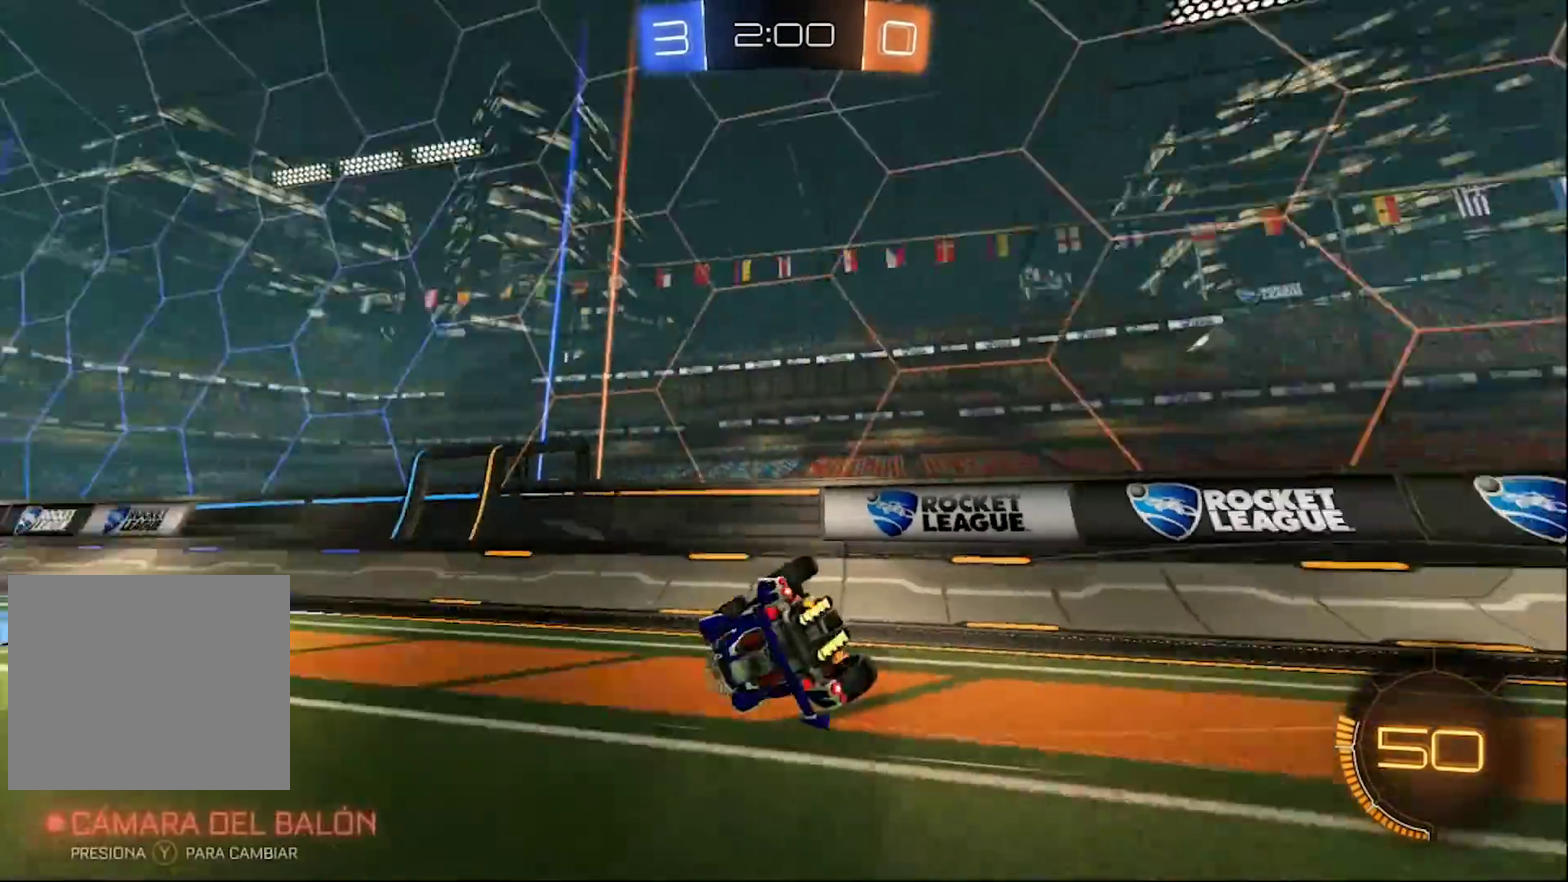
{"buttons": ["R2"], "left_stick": "center", "right_stick": "center", "events": [[67, "L1", "up"], [100, "left_stick", "center"], [133, "TRIANGLE", "up"]]}
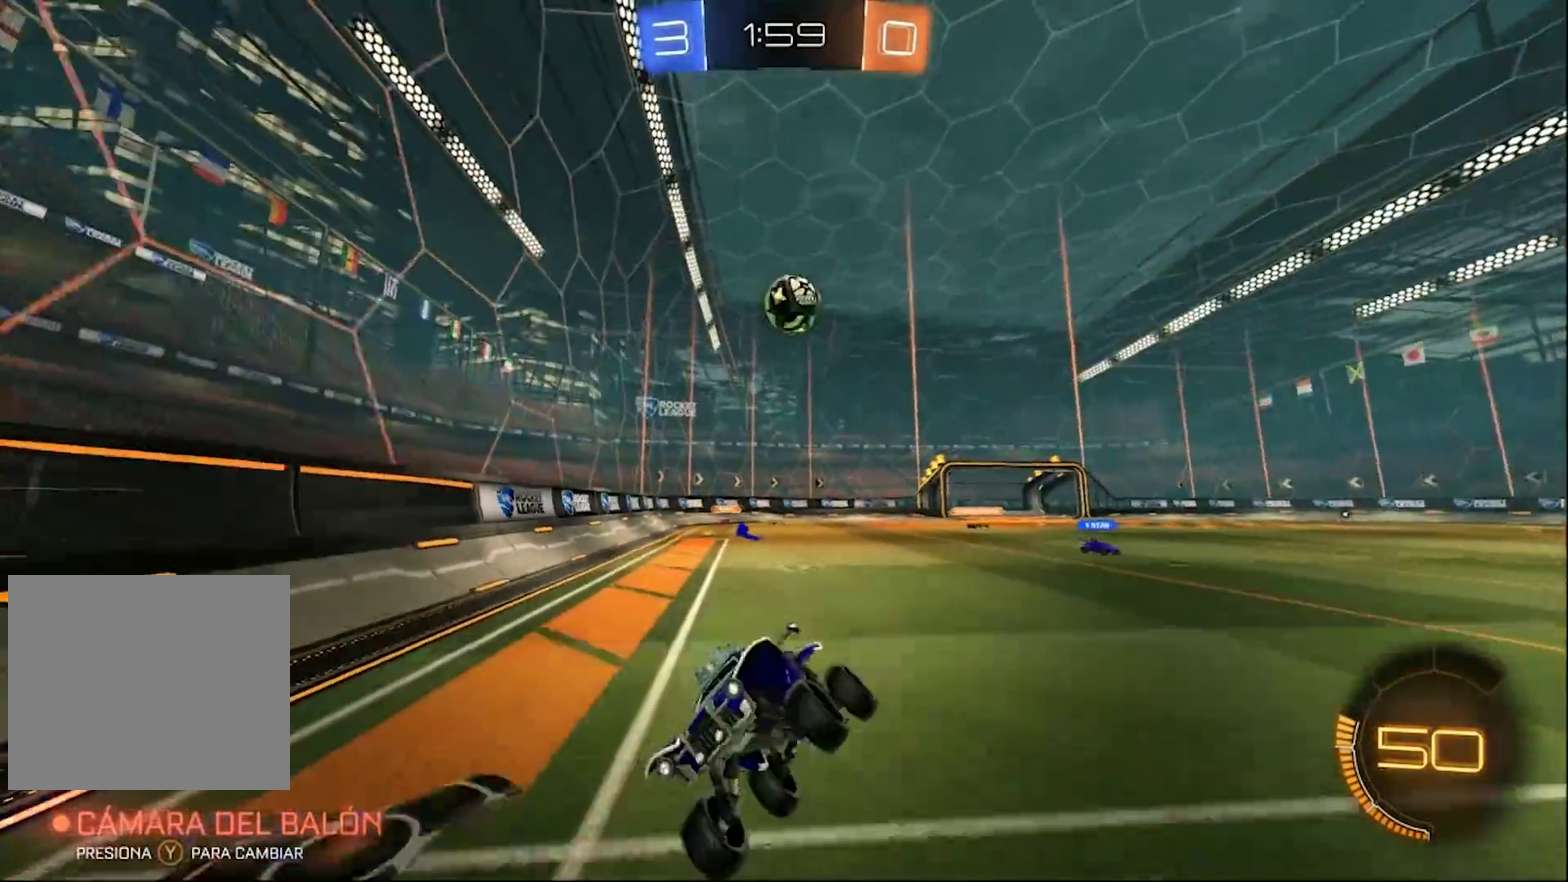
{"buttons": ["R2"], "left_stick": "center", "right_stick": "center", "events": []}
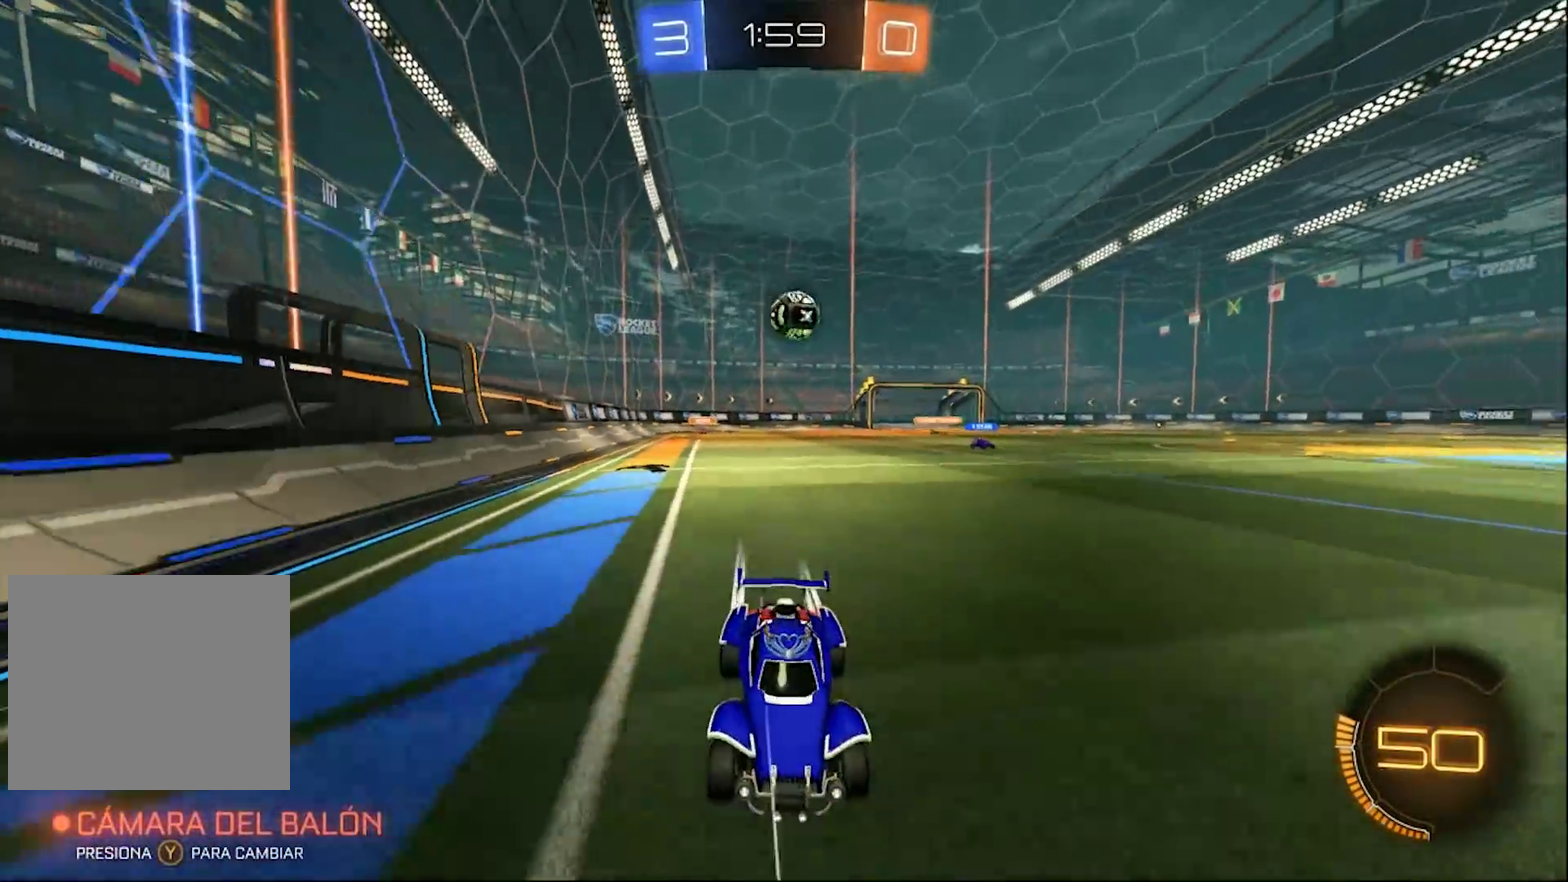
{"buttons": ["R2"], "left_stick": "center", "right_stick": "center", "events": []}
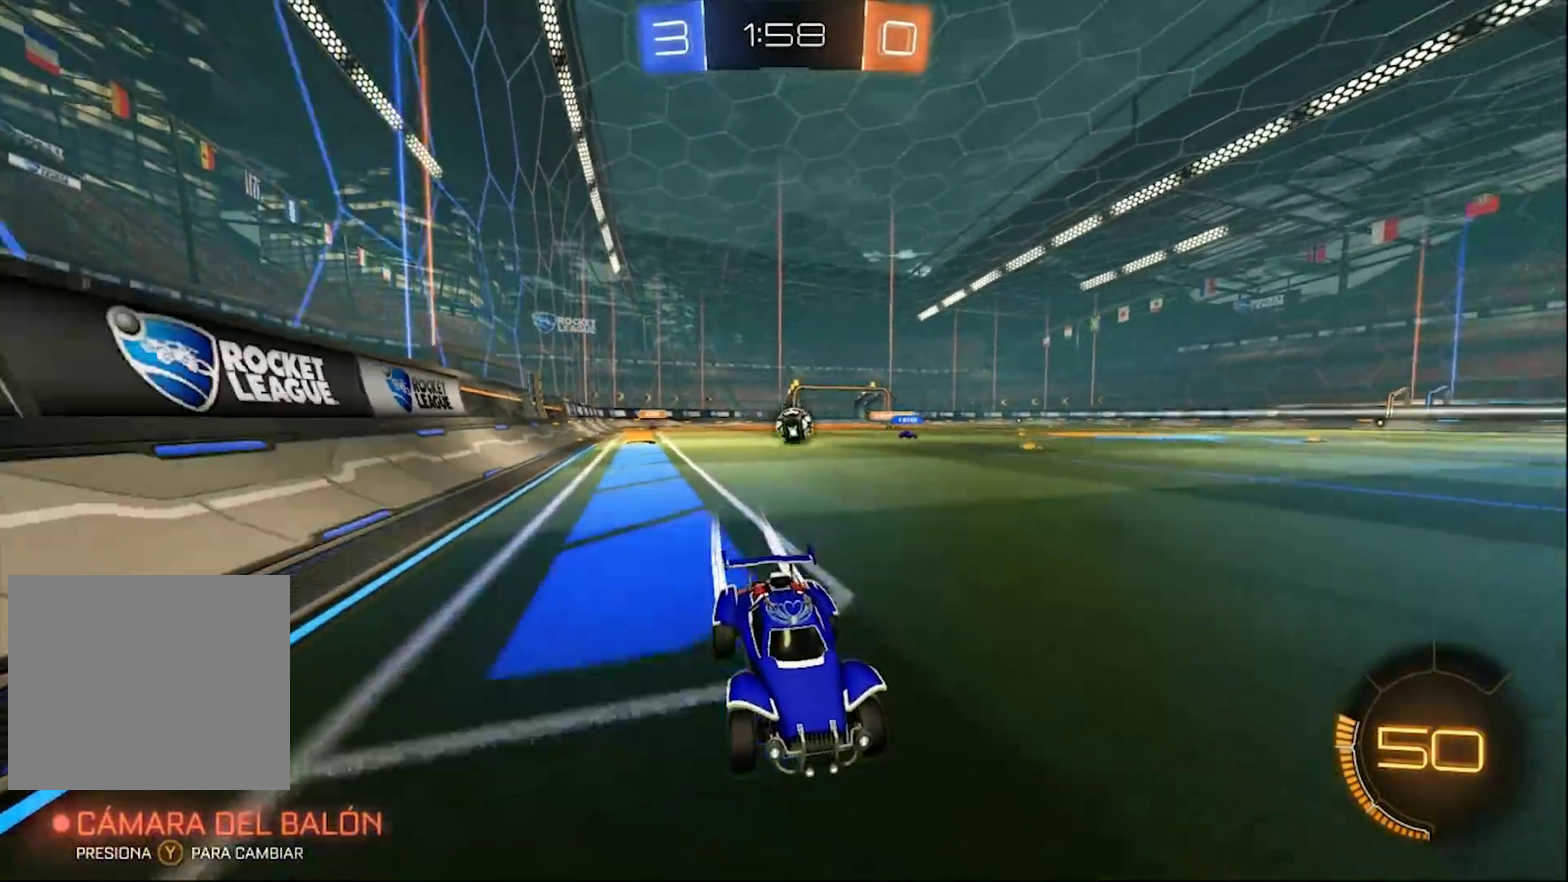
{"buttons": ["R2"], "left_stick": "left", "right_stick": "center", "events": [[17, "left_stick", "left"], [50, "SQUARE", "down"], [283, "SQUARE", "up"]]}
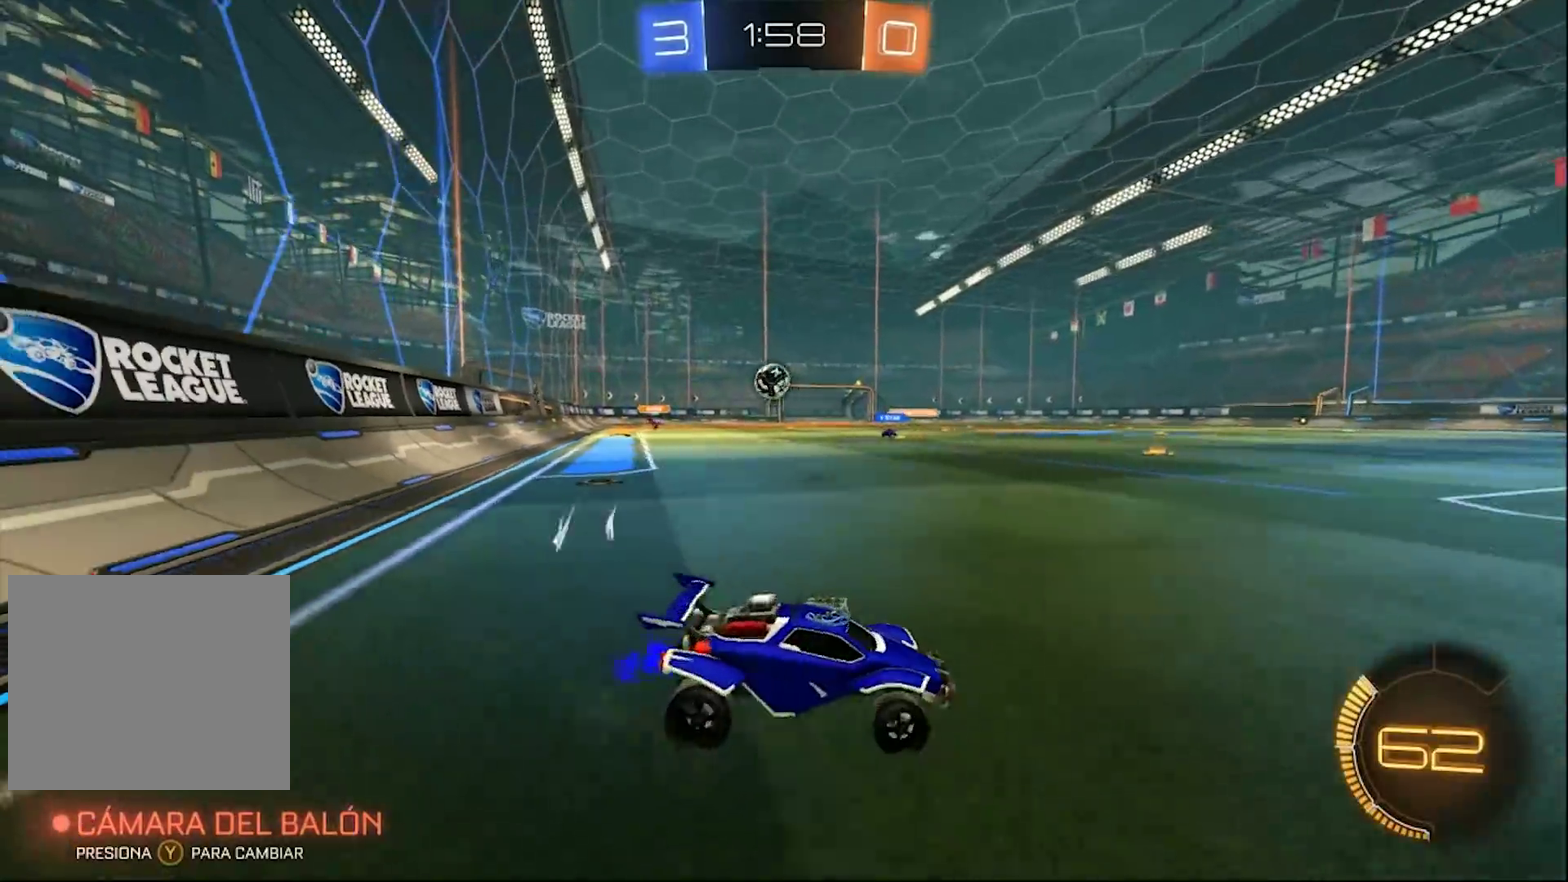
{"buttons": ["CIRCLE", "R2"], "left_stick": "center", "right_stick": "center", "events": [[217, "CIRCLE", "down"], [450, "left_stick", "center"]]}
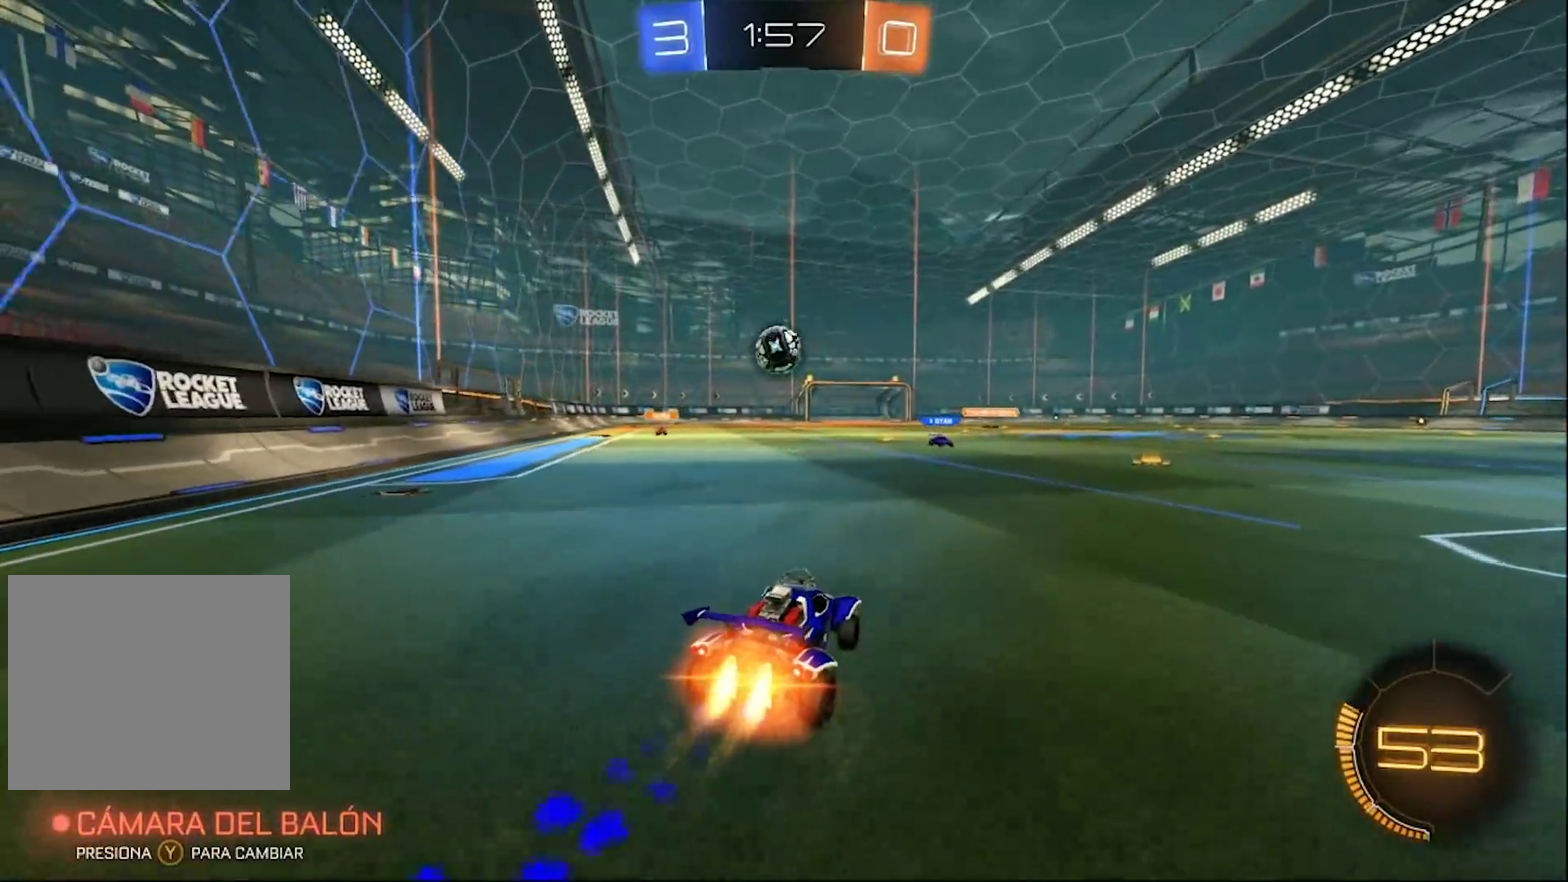
{"buttons": ["CROSS", "CIRCLE", "R2"], "left_stick": "down", "right_stick": "center"}
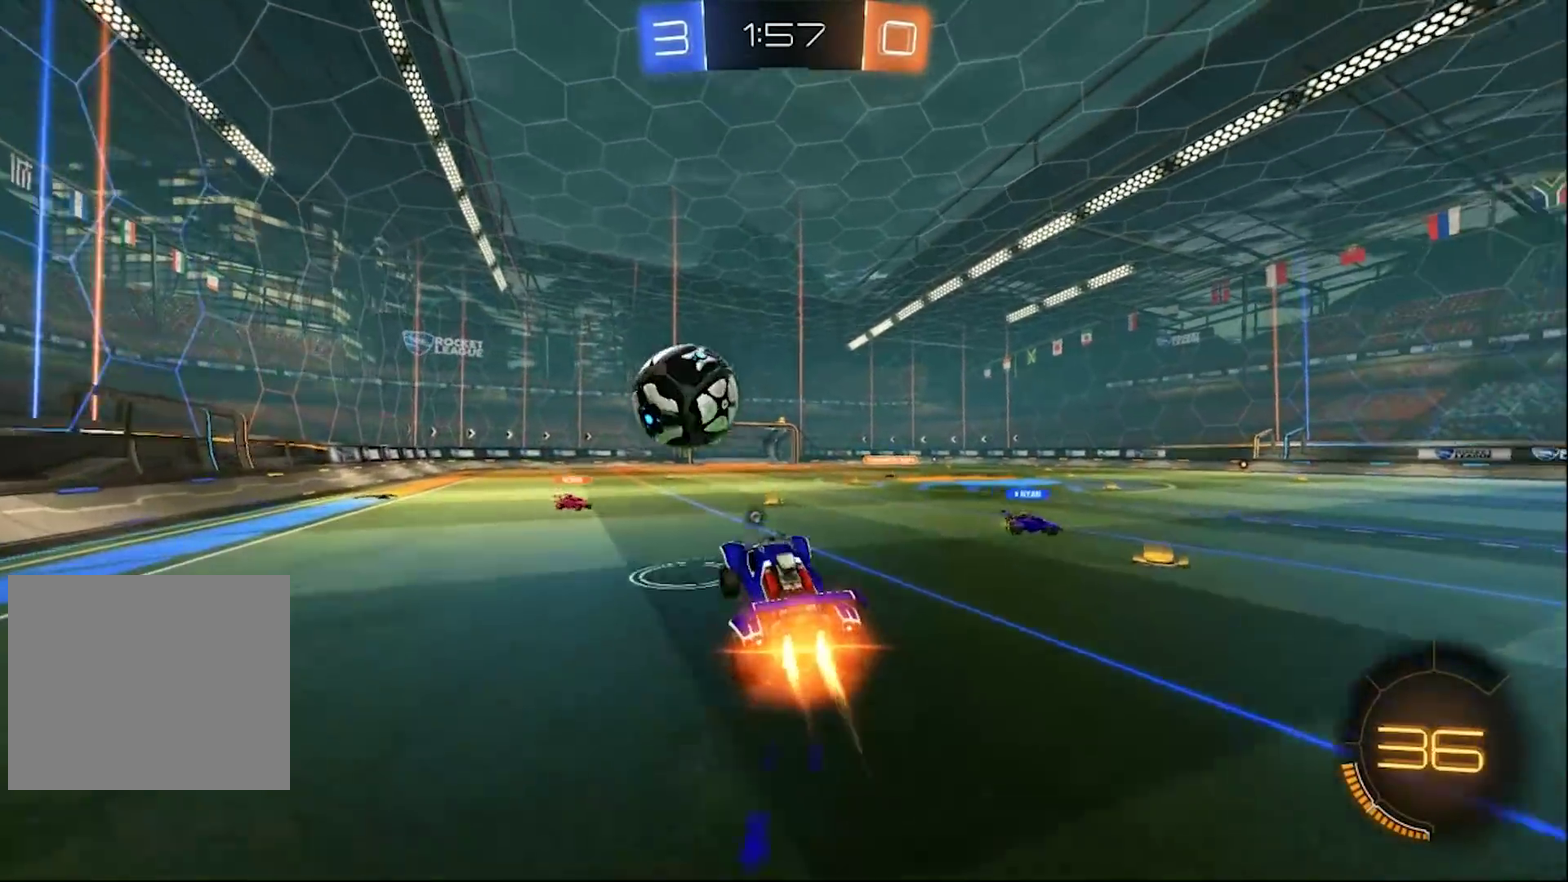
{"buttons": ["CROSS", "CIRCLE", "R2"], "left_stick": "up", "right_stick": "center"}
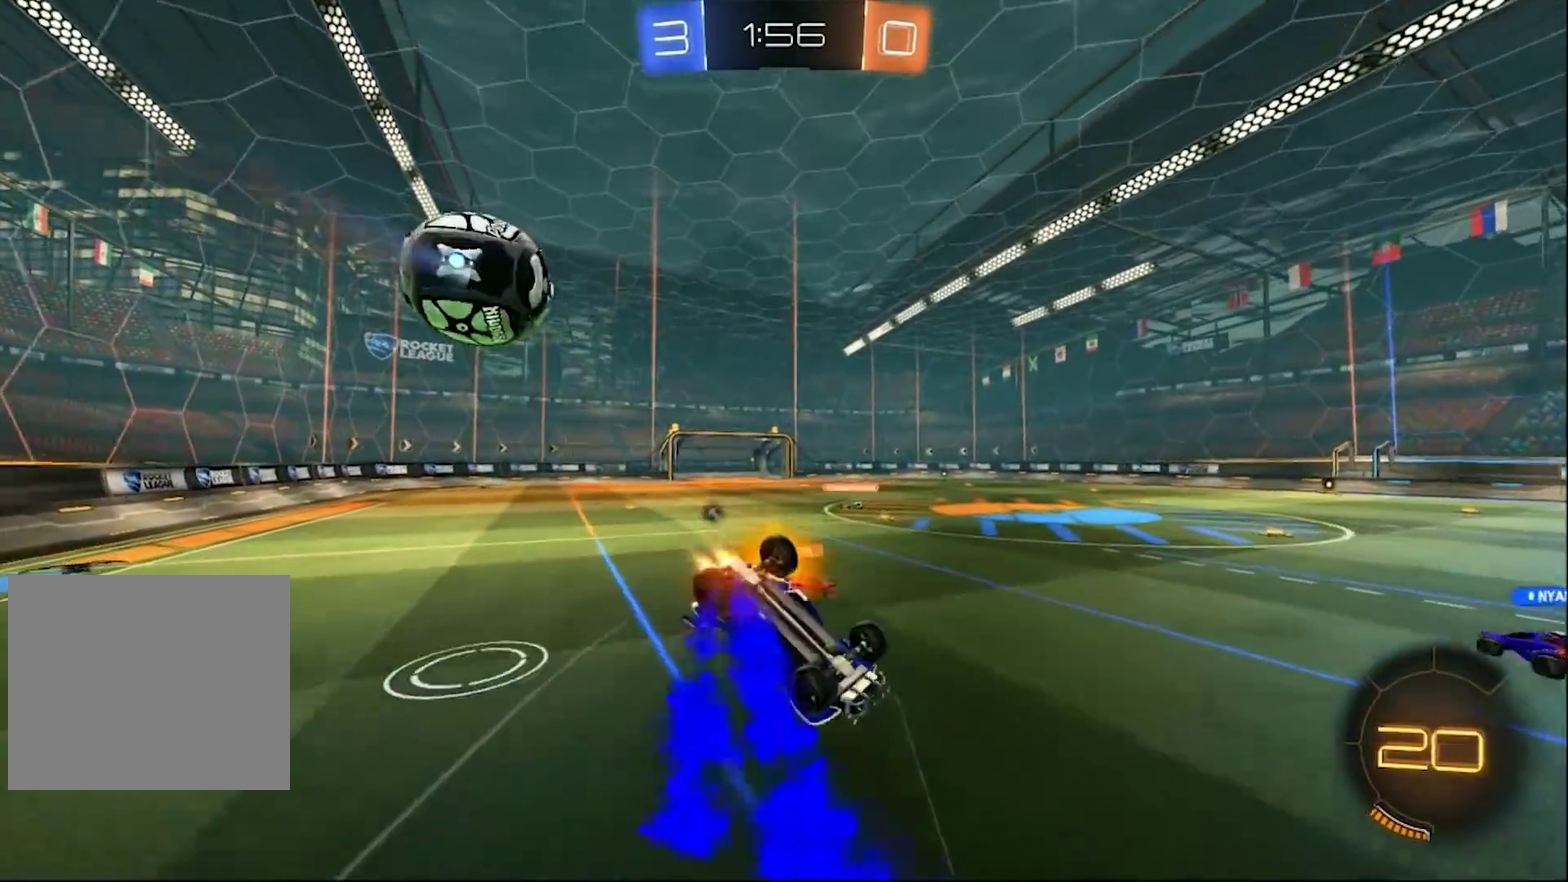
{"buttons": ["R2"], "left_stick": "up", "right_stick": "center", "events": [[50, "CROSS", "up"], [83, "CIRCLE", "up"], [183, "TRIANGLE", "down"], [317, "TRIANGLE", "up"]]}